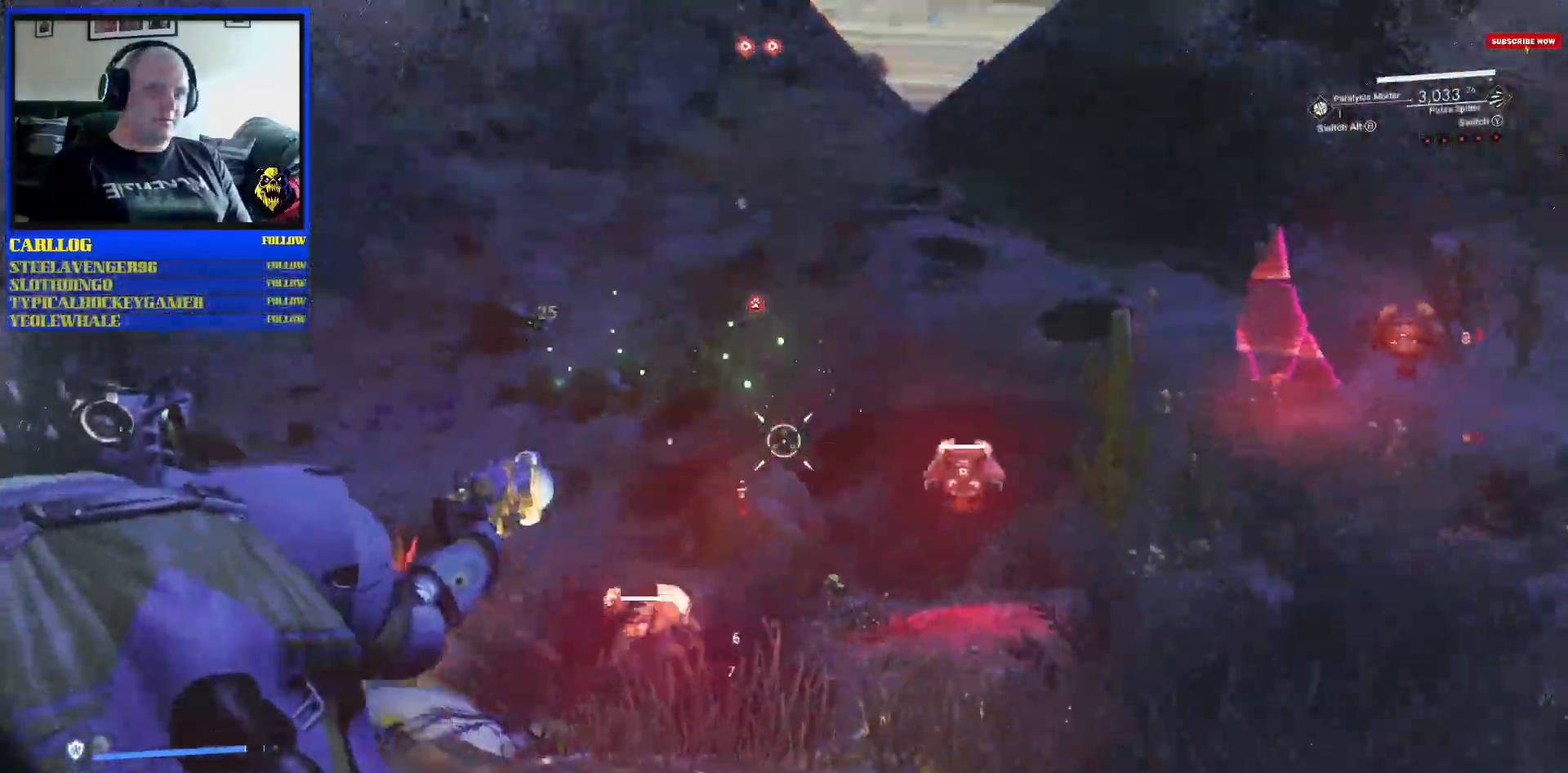
Gameplay with a controller (Xbox layout); each line is a JSON object with the inputs held at the frame after it. "events" lists button and stick changes between this image and that frame as [ms after this image, input, new state], when the widget could be followed in between. Not read: HOME L2 L3.
{"buttons": [], "left_stick": "up-left", "right_stick": "down-right", "events": [[117, "left_stick", "up-left"], [133, "right_stick", "down-right"]]}
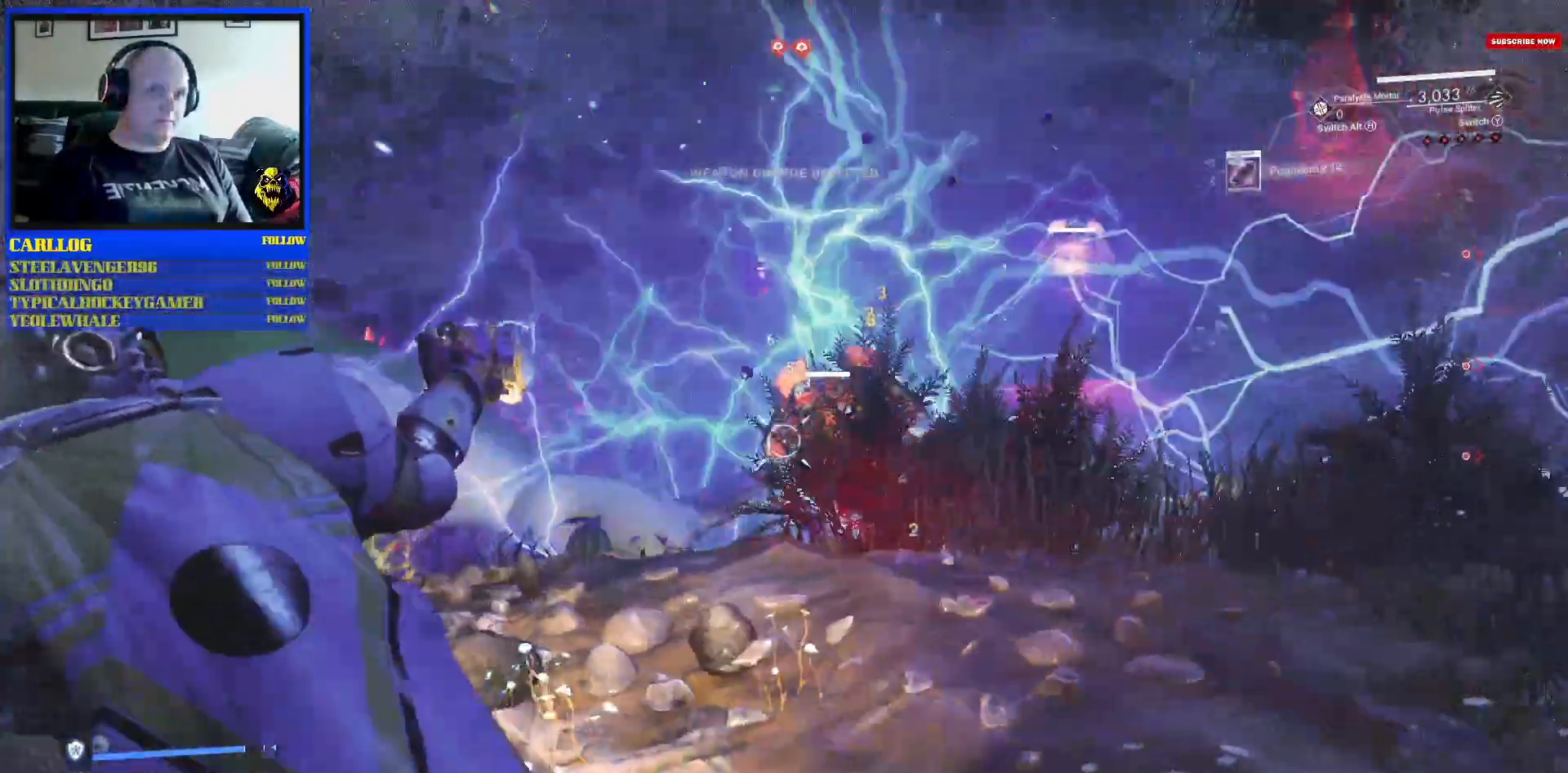
{"buttons": ["R2"], "left_stick": "up-right", "right_stick": "right", "events": [[17, "right_stick", "right"], [350, "R2", "down"], [400, "right_stick", "up-right"], [467, "left_stick", "up-right"], [500, "right_stick", "right"]]}
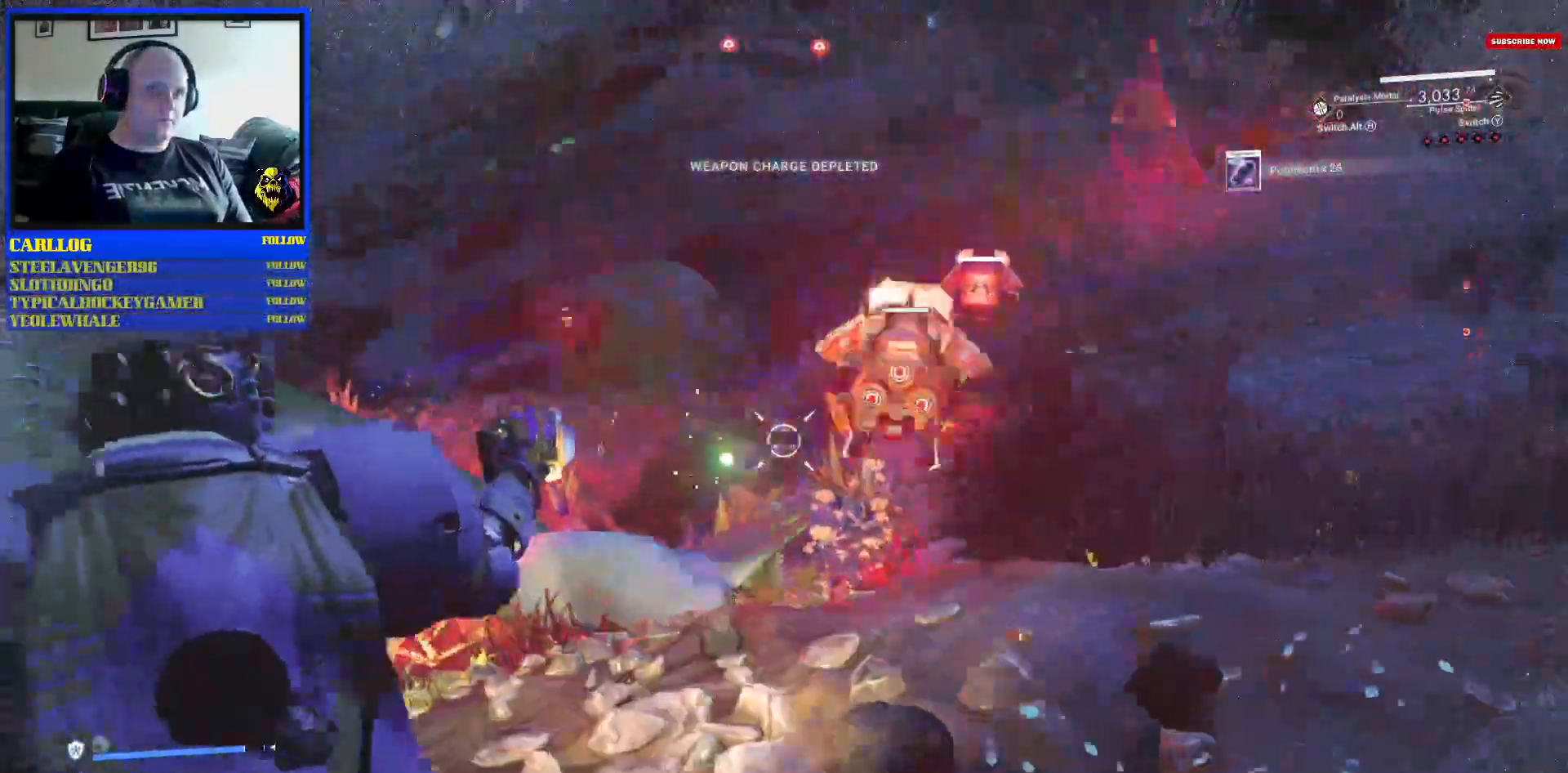
{"buttons": ["R2"], "left_stick": "down-left", "right_stick": "up-right", "events": [[83, "left_stick", "center"], [167, "left_stick", "down-left"], [183, "right_stick", "center"], [450, "right_stick", "up-right"]]}
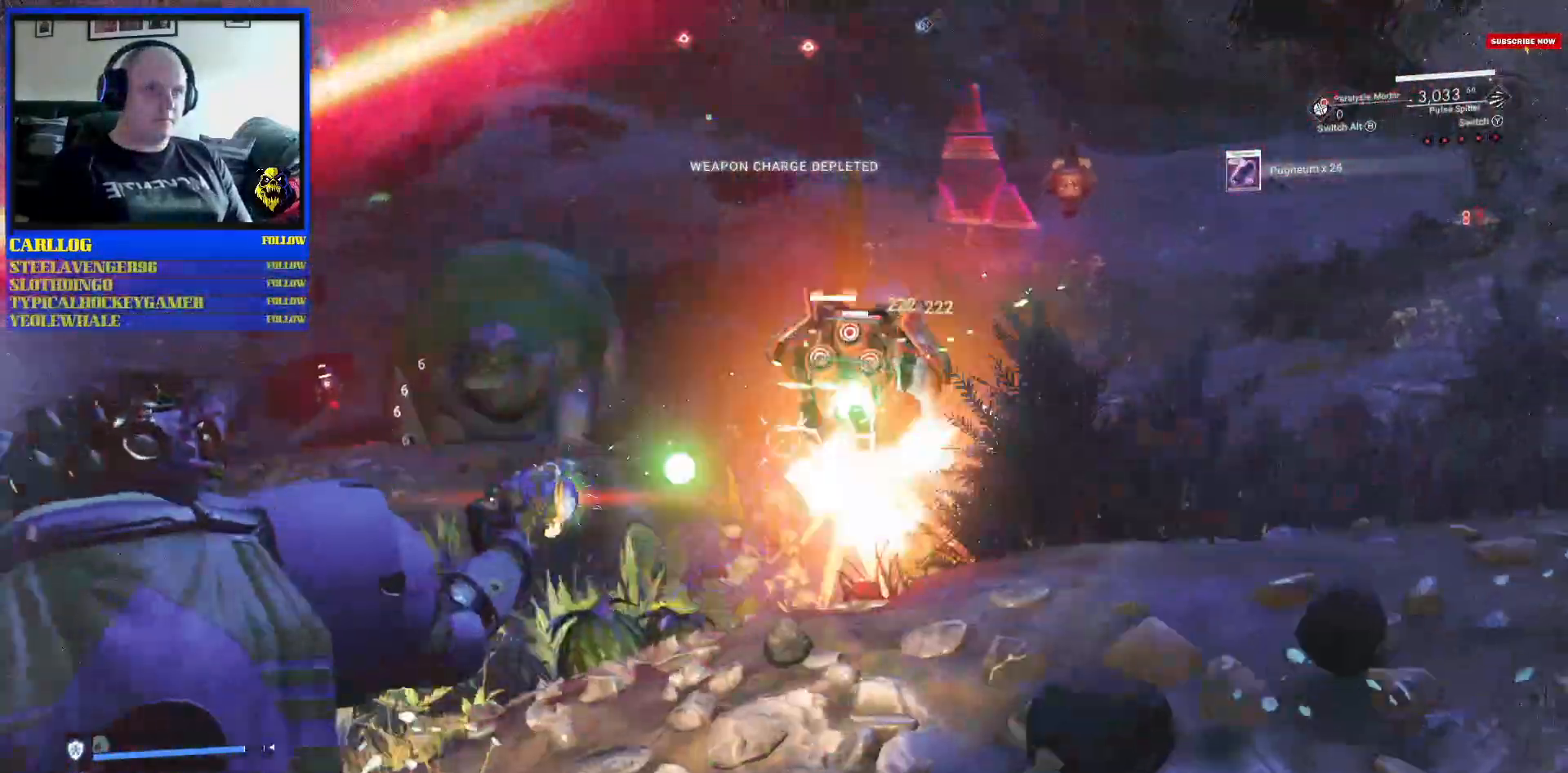
{"buttons": ["R2"], "left_stick": "down-left", "right_stick": "up", "events": [[133, "right_stick", "up"], [233, "right_stick", "up-right"], [367, "right_stick", "up"]]}
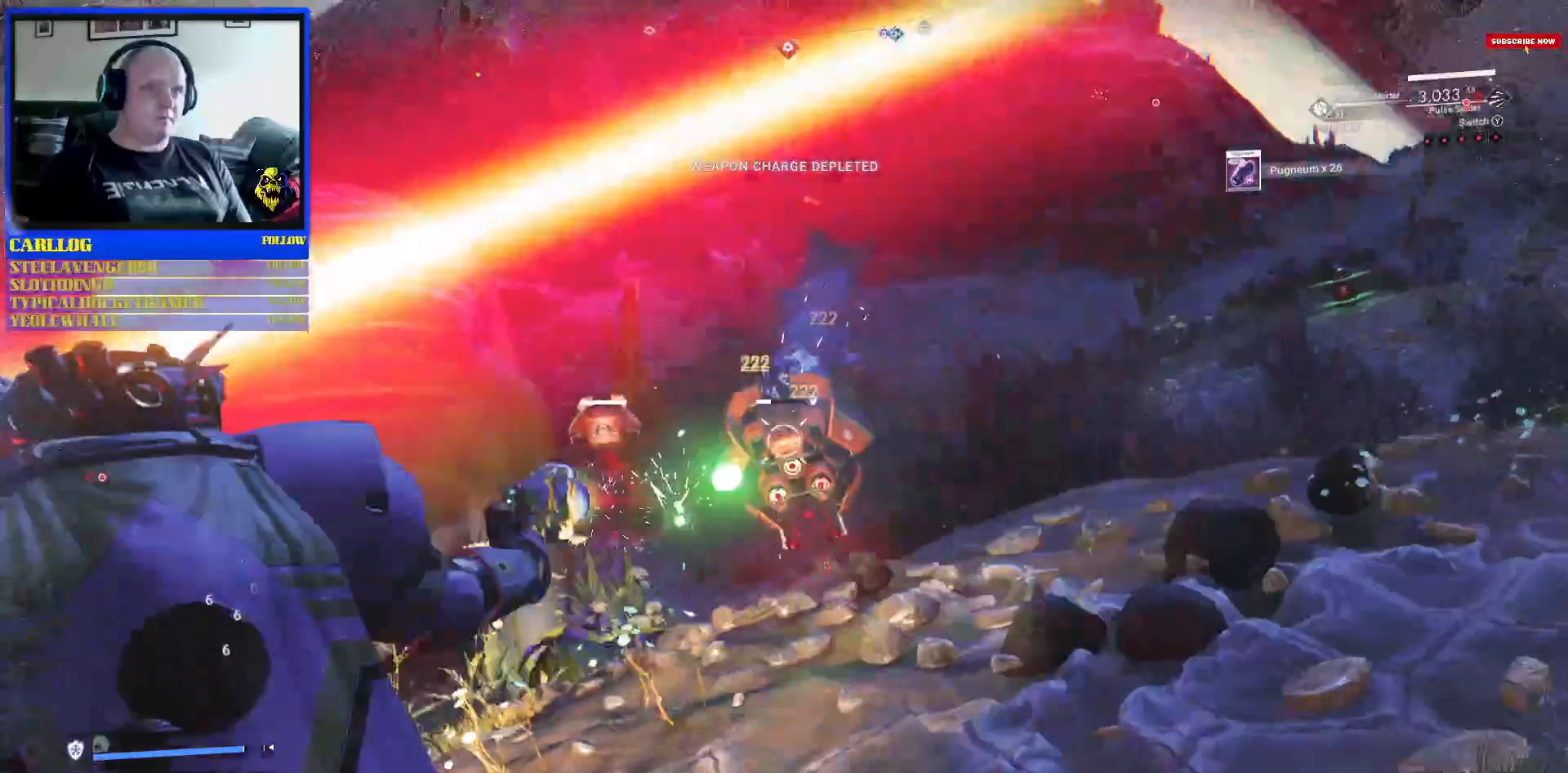
{"buttons": ["R2"], "left_stick": "down-left", "right_stick": "right"}
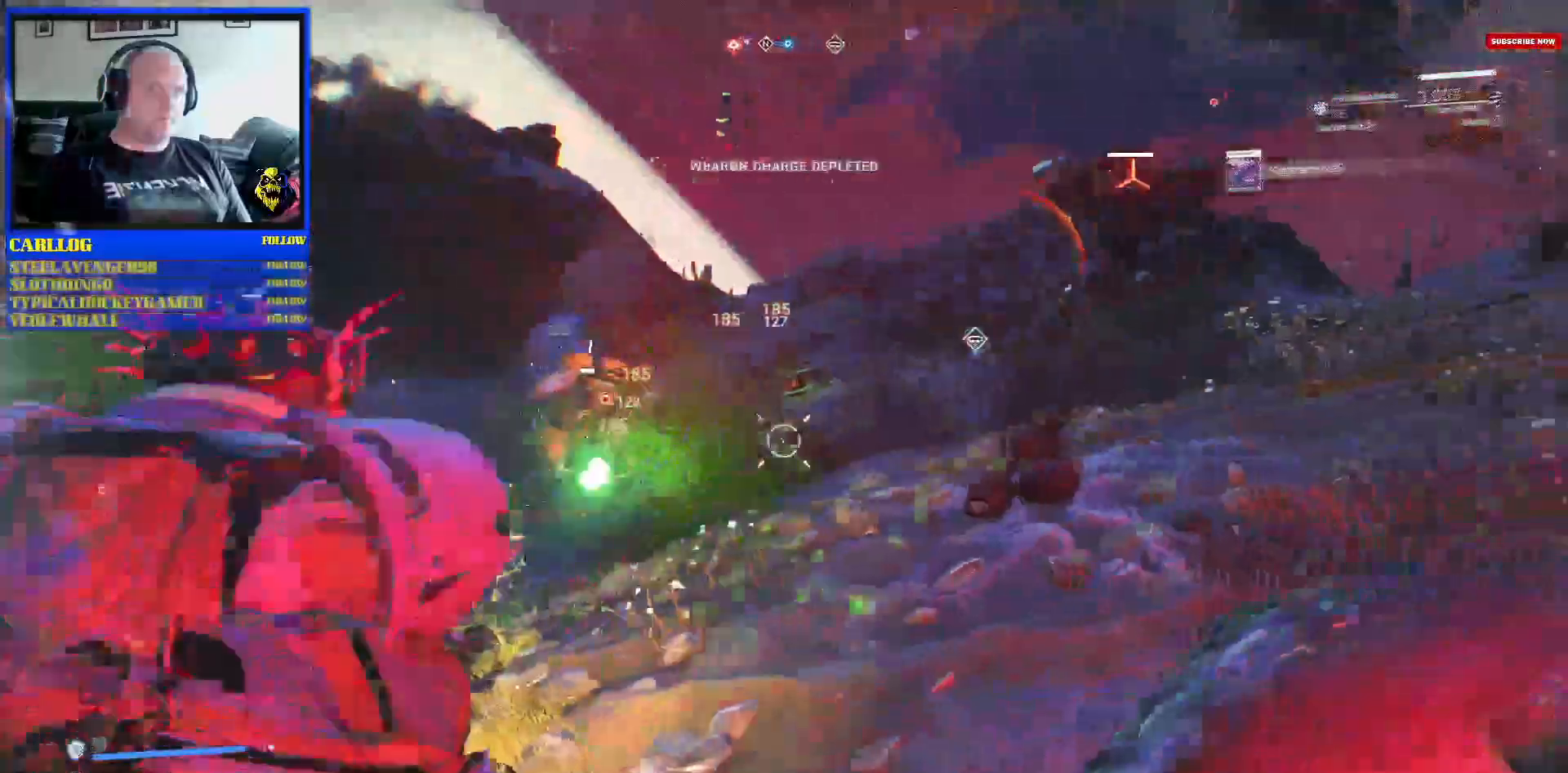
{"buttons": [], "left_stick": "down-left", "right_stick": "up", "events": [[17, "right_stick", "center"], [67, "R2", "up"], [100, "right_stick", "down-left"], [383, "right_stick", "center"], [467, "right_stick", "up"]]}
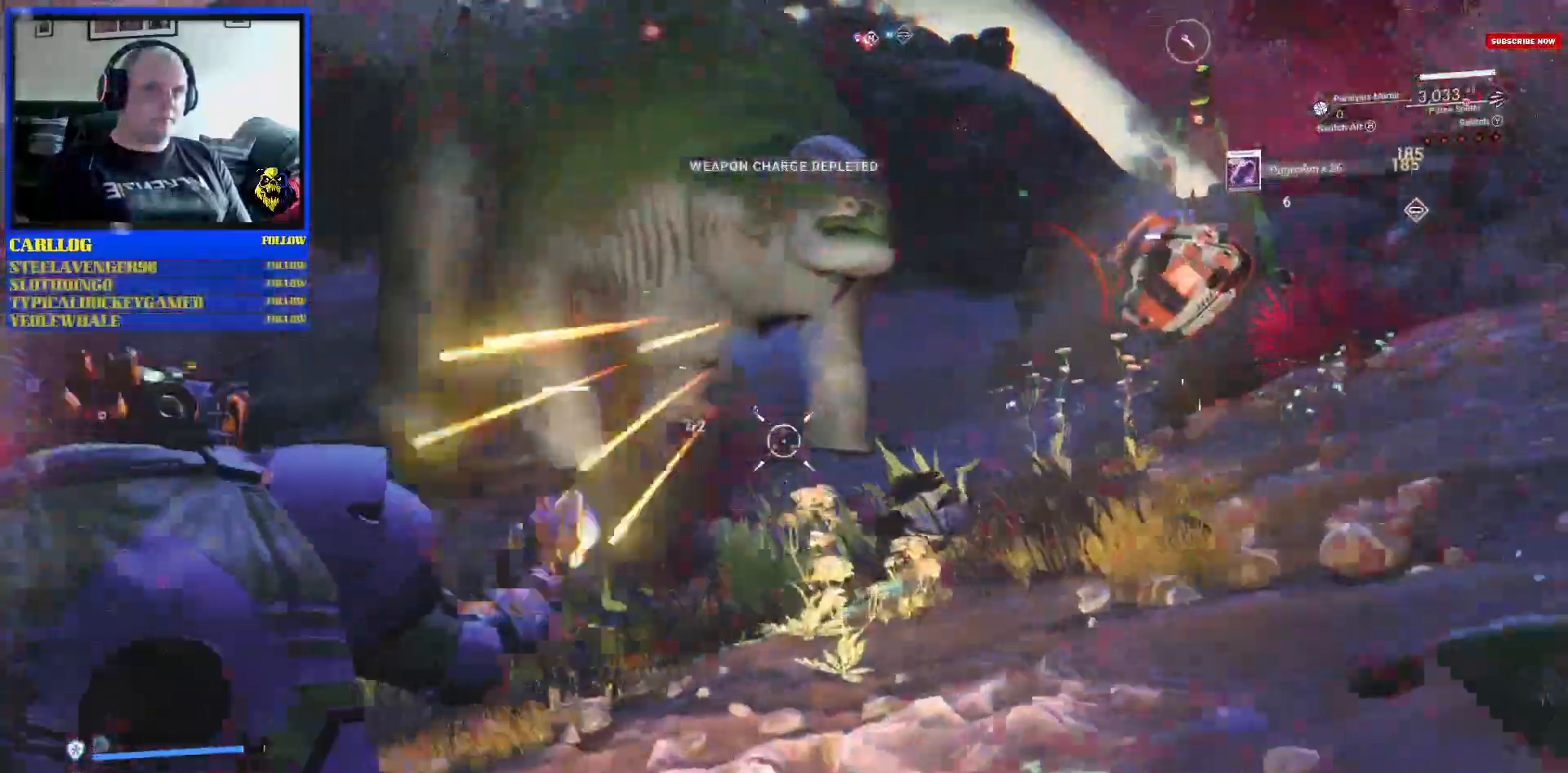
{"buttons": ["R2"], "left_stick": "down-left", "right_stick": "down-left"}
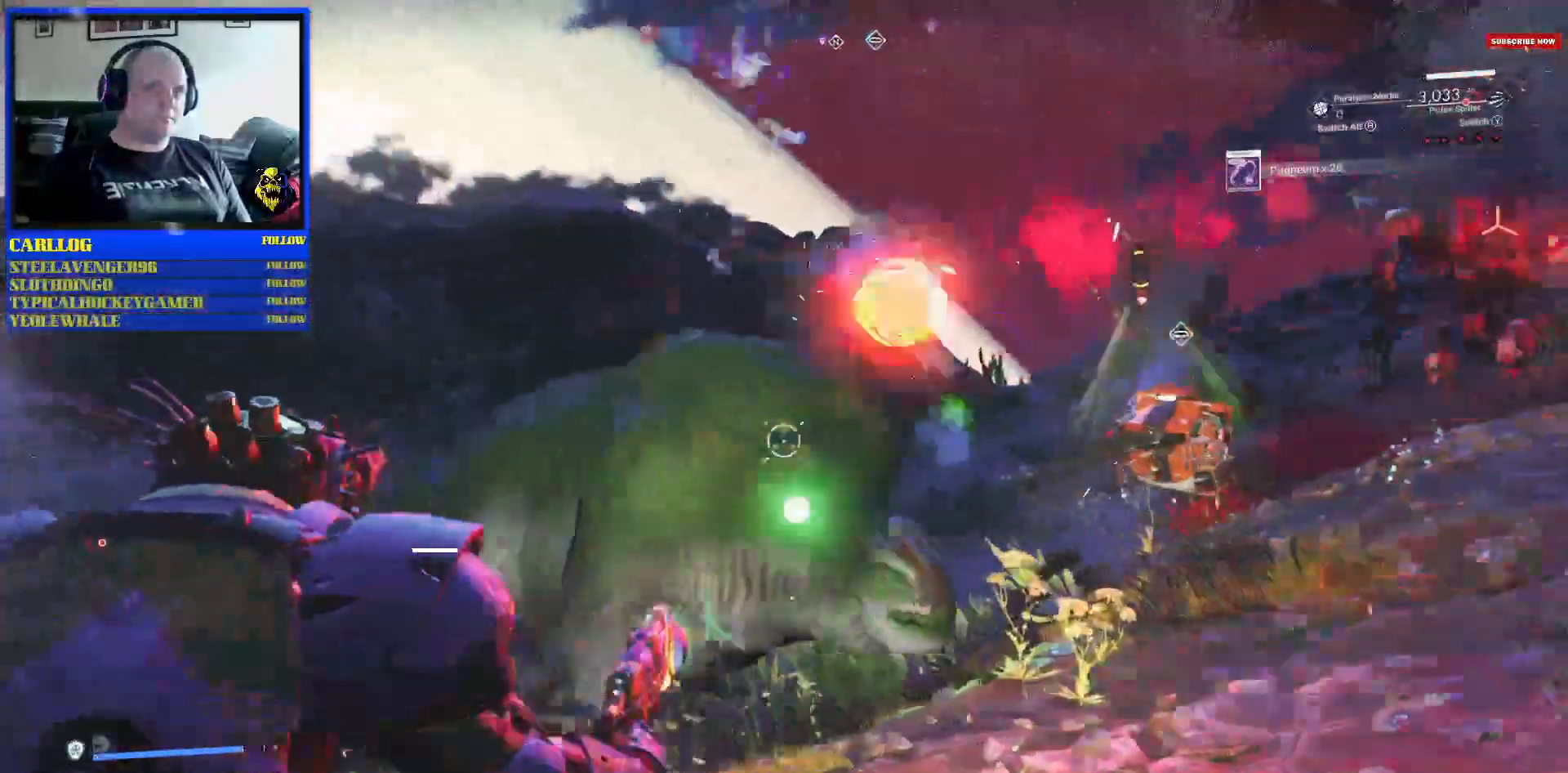
{"buttons": ["R2"], "left_stick": "up-left", "right_stick": "down-left", "events": [[17, "right_stick", "center"], [250, "left_stick", "left"], [267, "right_stick", "down"], [350, "left_stick", "up-left"], [467, "right_stick", "down-left"]]}
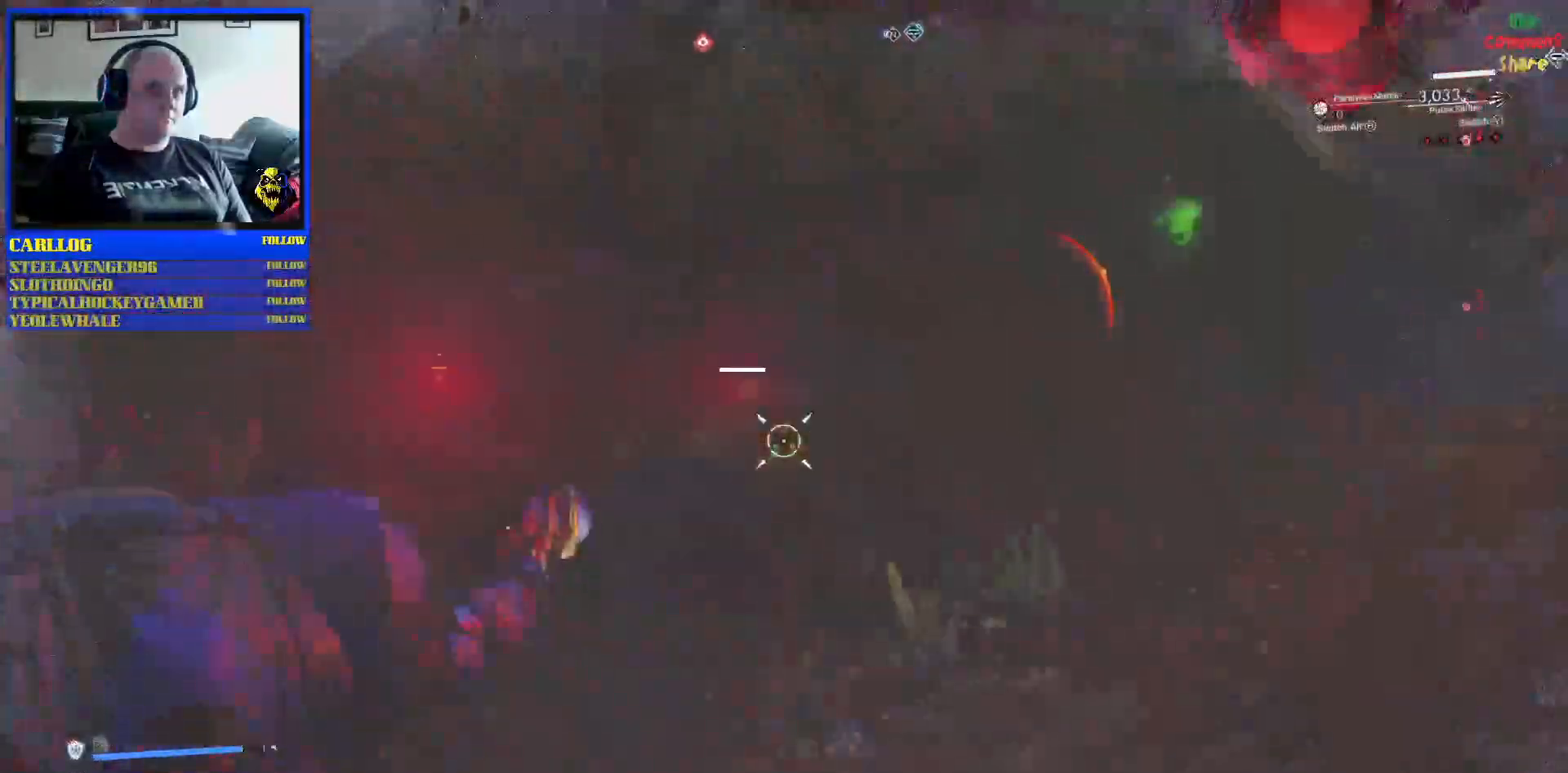
{"buttons": [], "left_stick": "up", "right_stick": "center", "events": [[33, "right_stick", "center"], [100, "right_stick", "down-left"], [117, "R2", "up"], [233, "right_stick", "center"], [283, "left_stick", "up"], [317, "R1", "down"], [483, "R1", "up"]]}
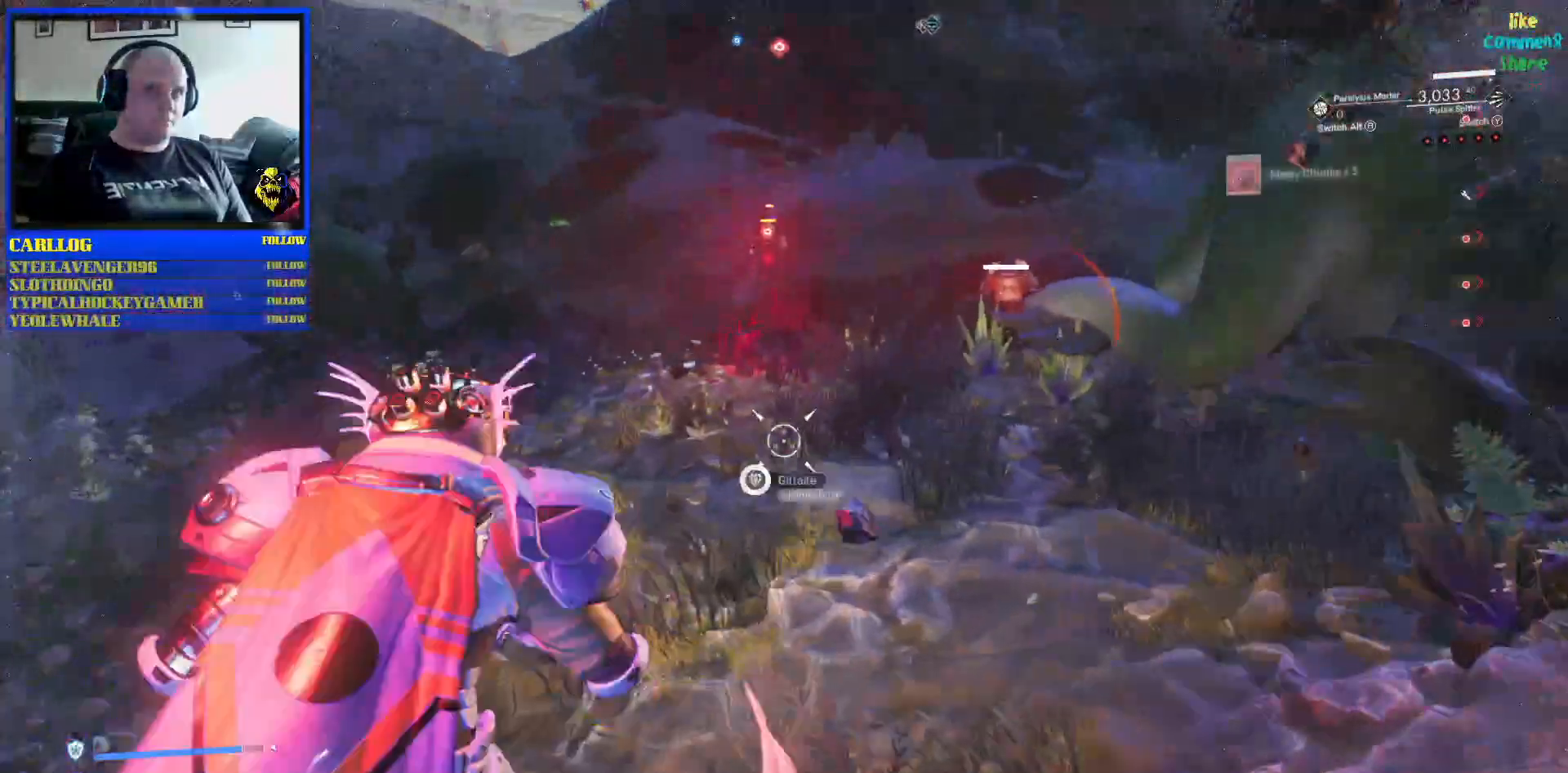
{"buttons": [], "left_stick": "right", "right_stick": "center", "events": [[300, "left_stick", "up-right"], [450, "left_stick", "right"]]}
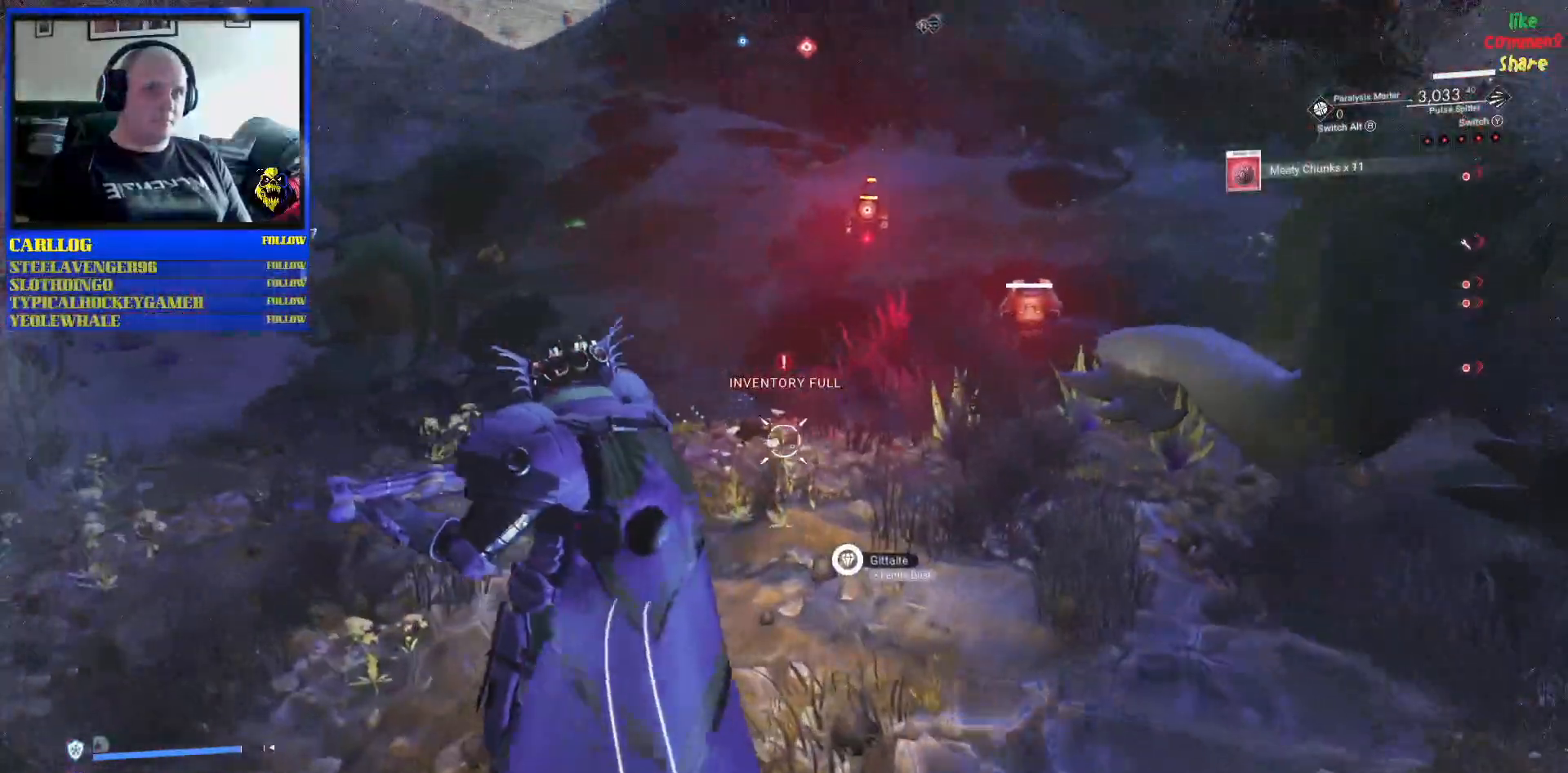
{"buttons": [], "left_stick": "up", "right_stick": "center", "events": [[117, "left_stick", "up-right"], [300, "left_stick", "up"]]}
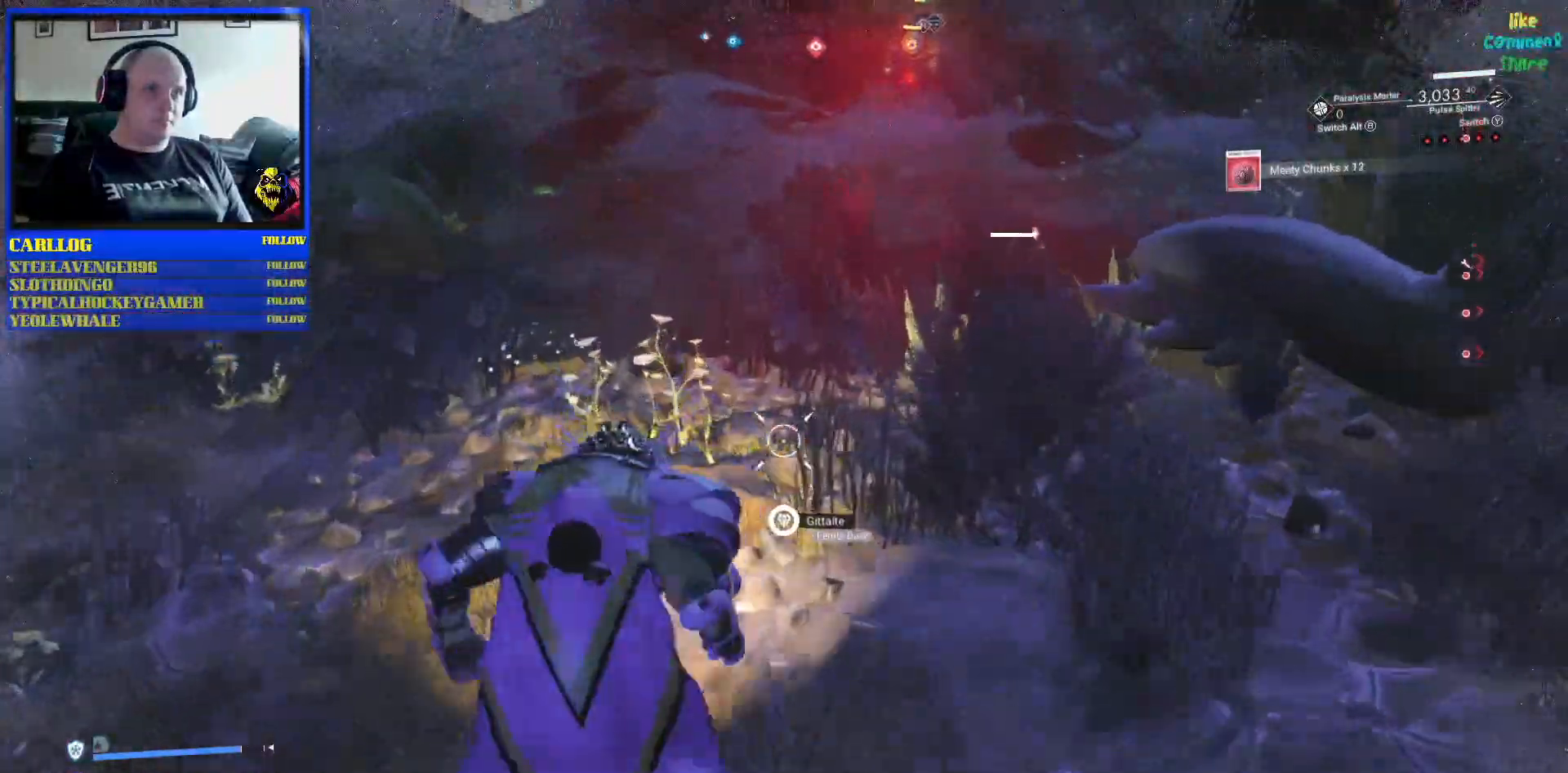
{"buttons": [], "left_stick": "up-left", "right_stick": "up-right", "events": [[150, "right_stick", "right"], [283, "left_stick", "up-left"], [383, "right_stick", "center"], [433, "right_stick", "up-right"]]}
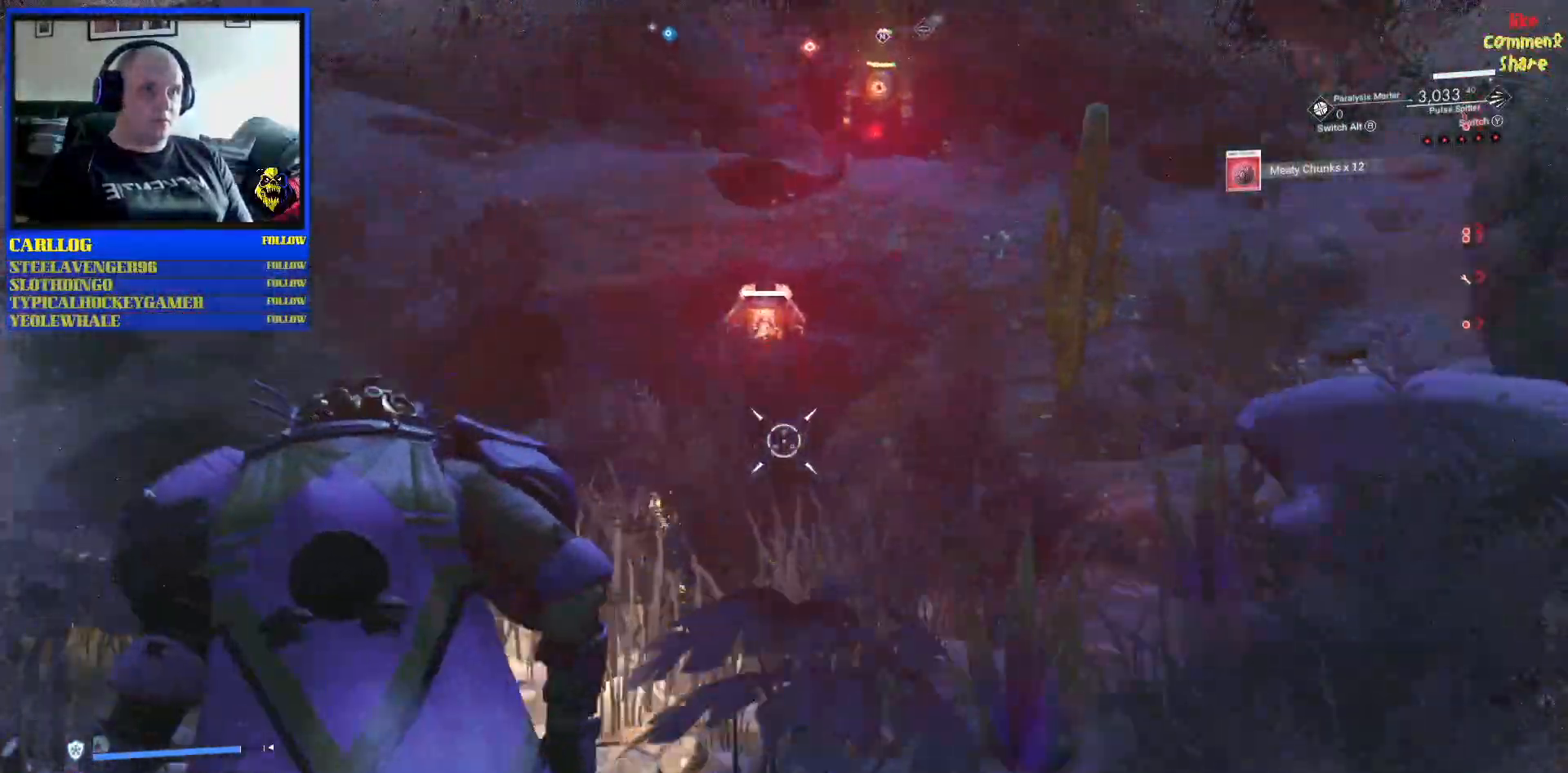
{"buttons": [], "left_stick": "up-left", "right_stick": "left", "events": [[217, "right_stick", "down-right"], [333, "right_stick", "center"], [400, "right_stick", "left"]]}
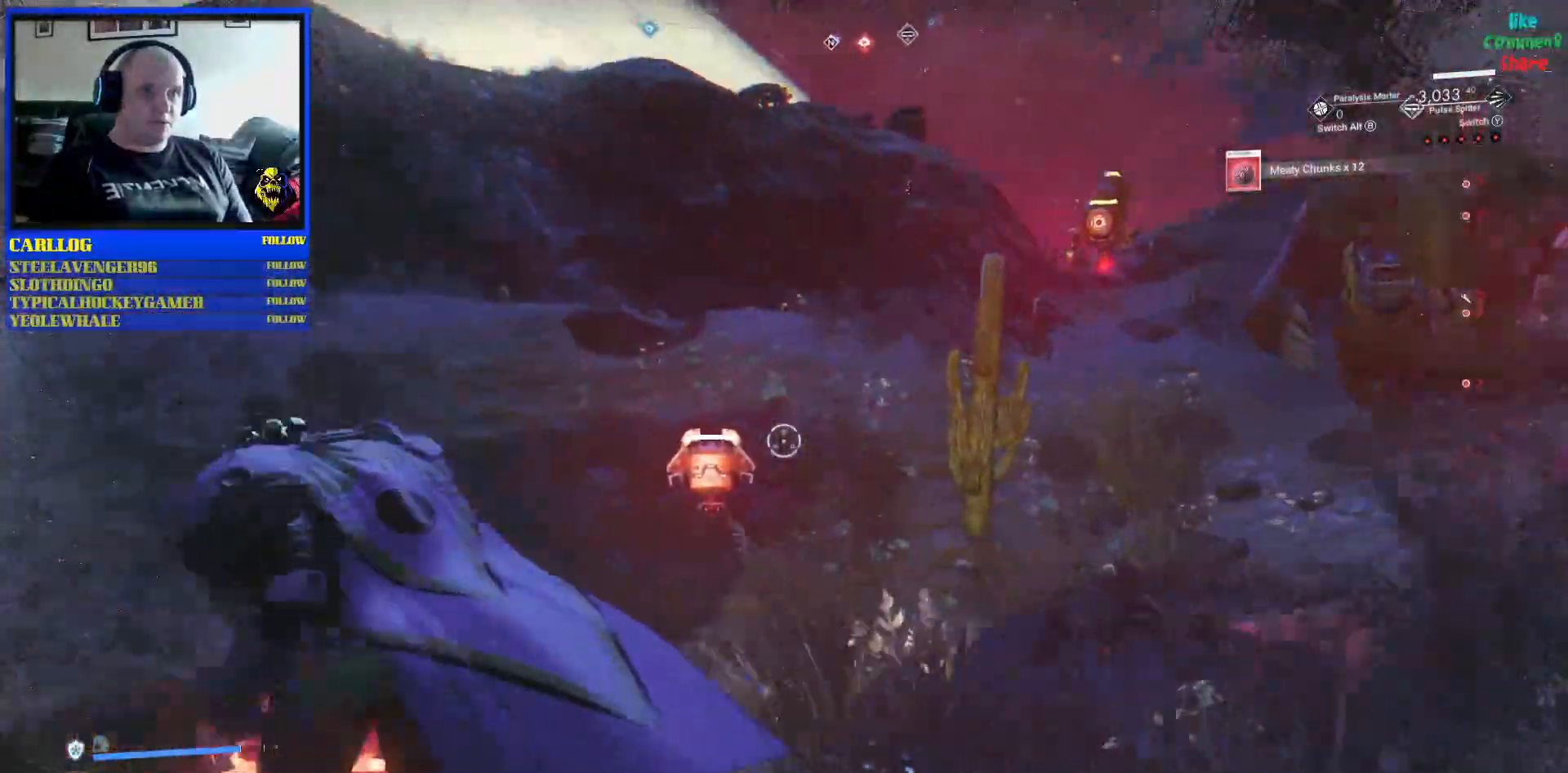
{"buttons": ["L1"], "left_stick": "up-left", "right_stick": "right", "events": [[17, "right_stick", "up"], [50, "L1", "down"], [83, "right_stick", "right"], [133, "right_stick", "center"], [167, "L1", "up"], [400, "L1", "down"], [417, "right_stick", "right"]]}
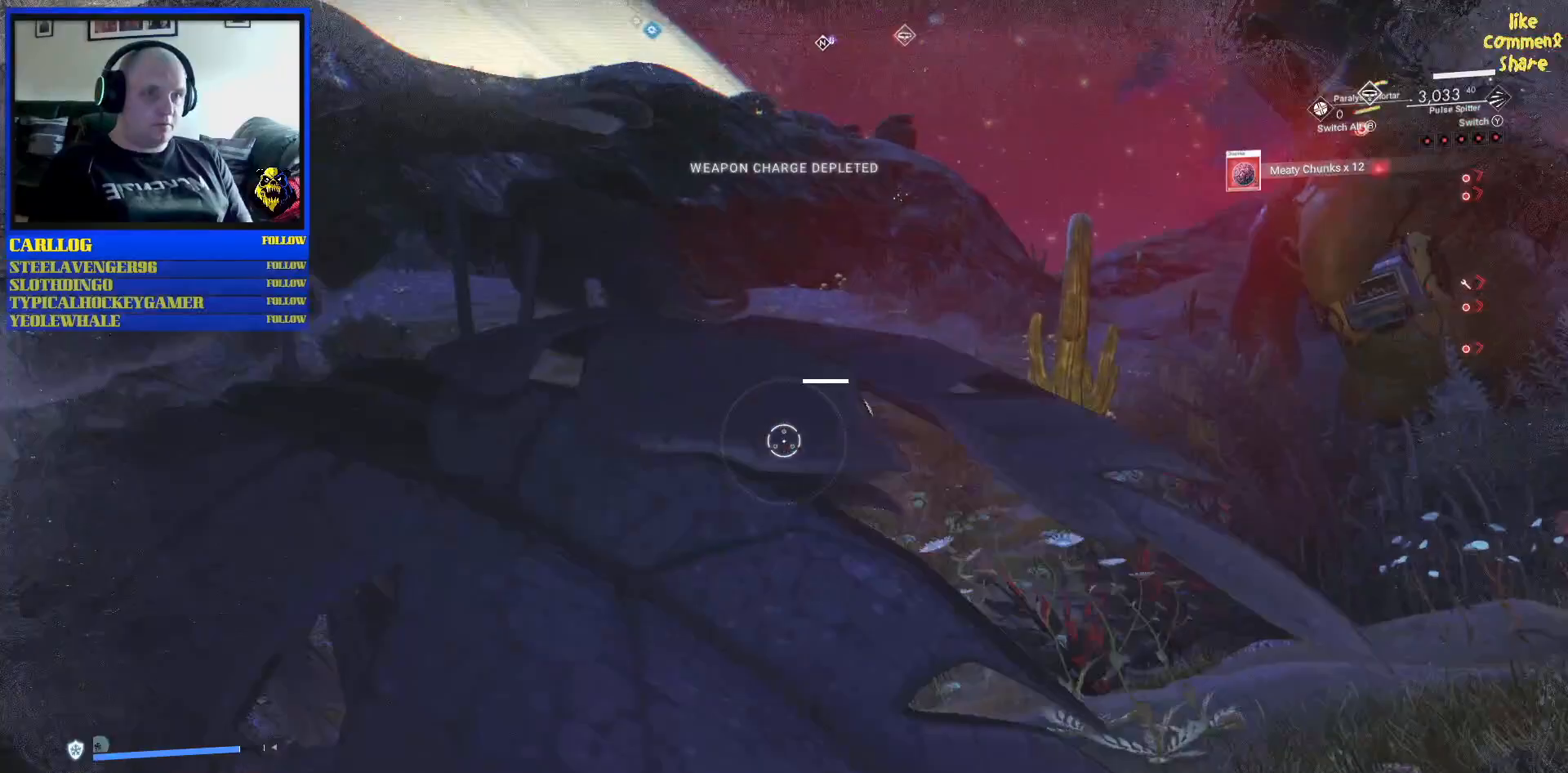
{"buttons": [], "left_stick": "up-left", "right_stick": "right", "events": [[33, "L1", "up"], [100, "right_stick", "up"], [267, "L1", "down"], [267, "right_stick", "up-right"], [383, "L1", "up"], [383, "right_stick", "right"]]}
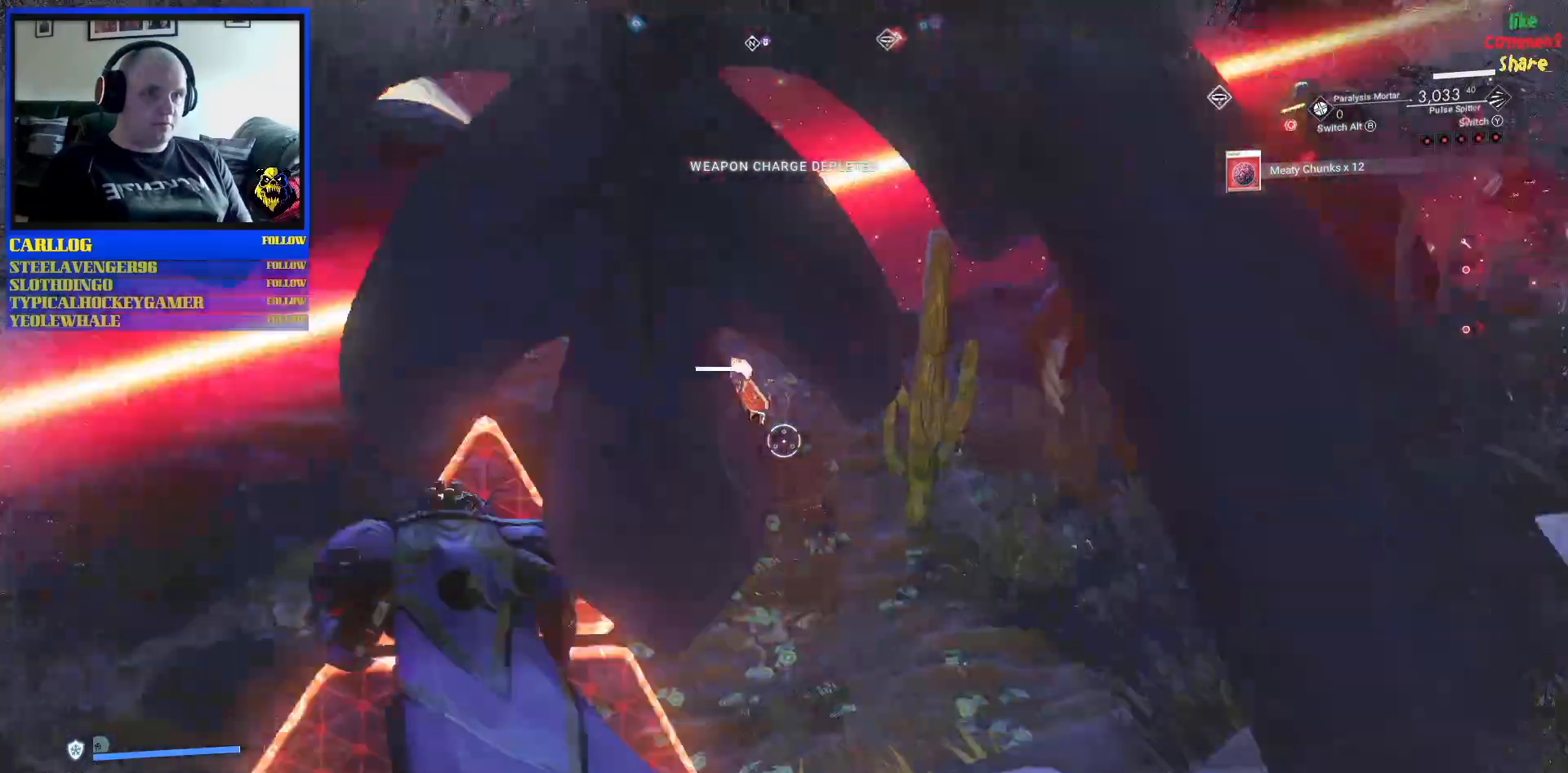
{"buttons": [], "left_stick": "up", "right_stick": "up-right", "events": [[200, "right_stick", "down"], [283, "left_stick", "up"], [317, "right_stick", "down-right"], [500, "right_stick", "up-right"]]}
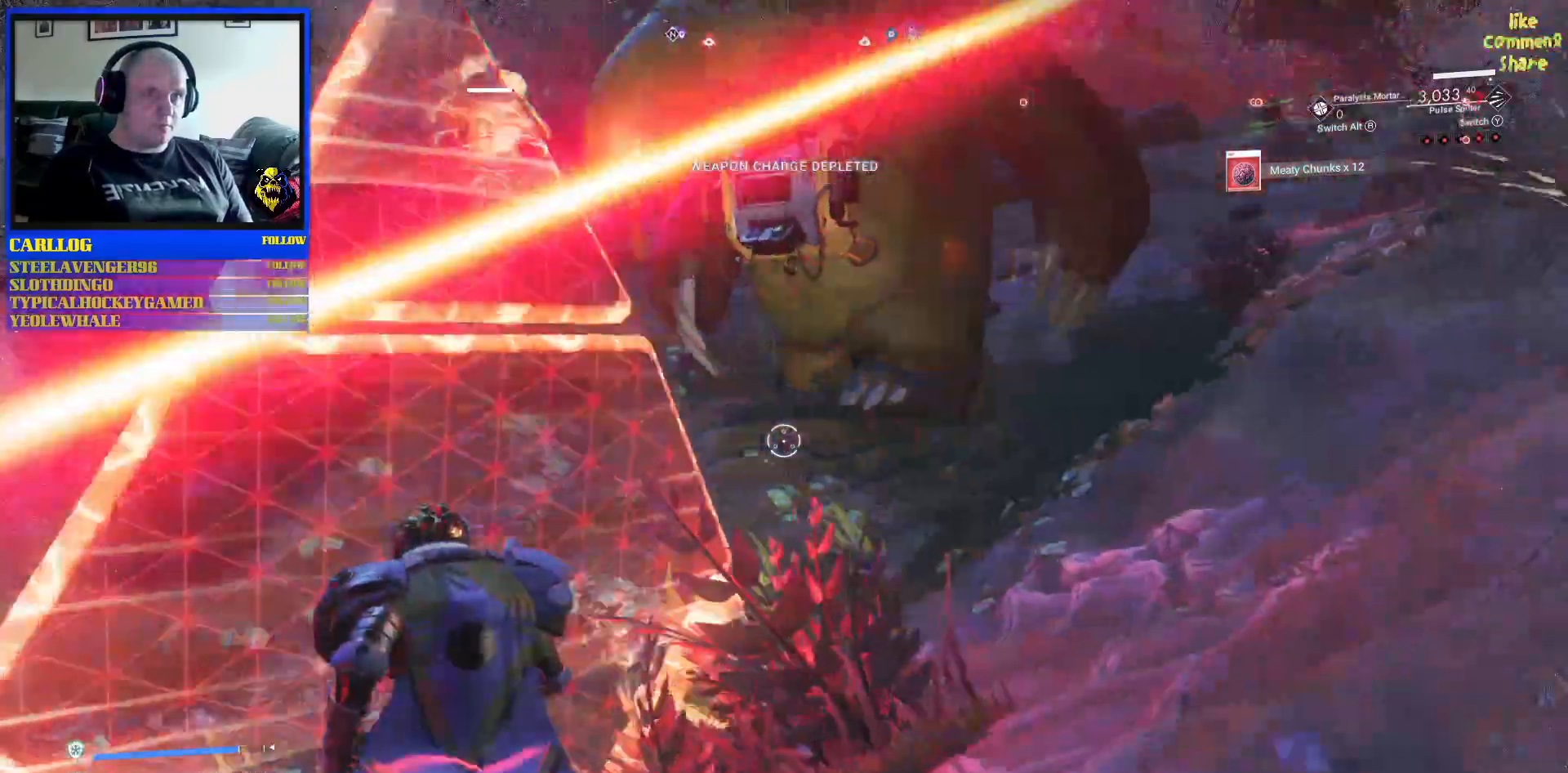
{"buttons": [], "left_stick": "center", "right_stick": "center", "events": [[50, "left_stick", "center"], [183, "right_stick", "center"]]}
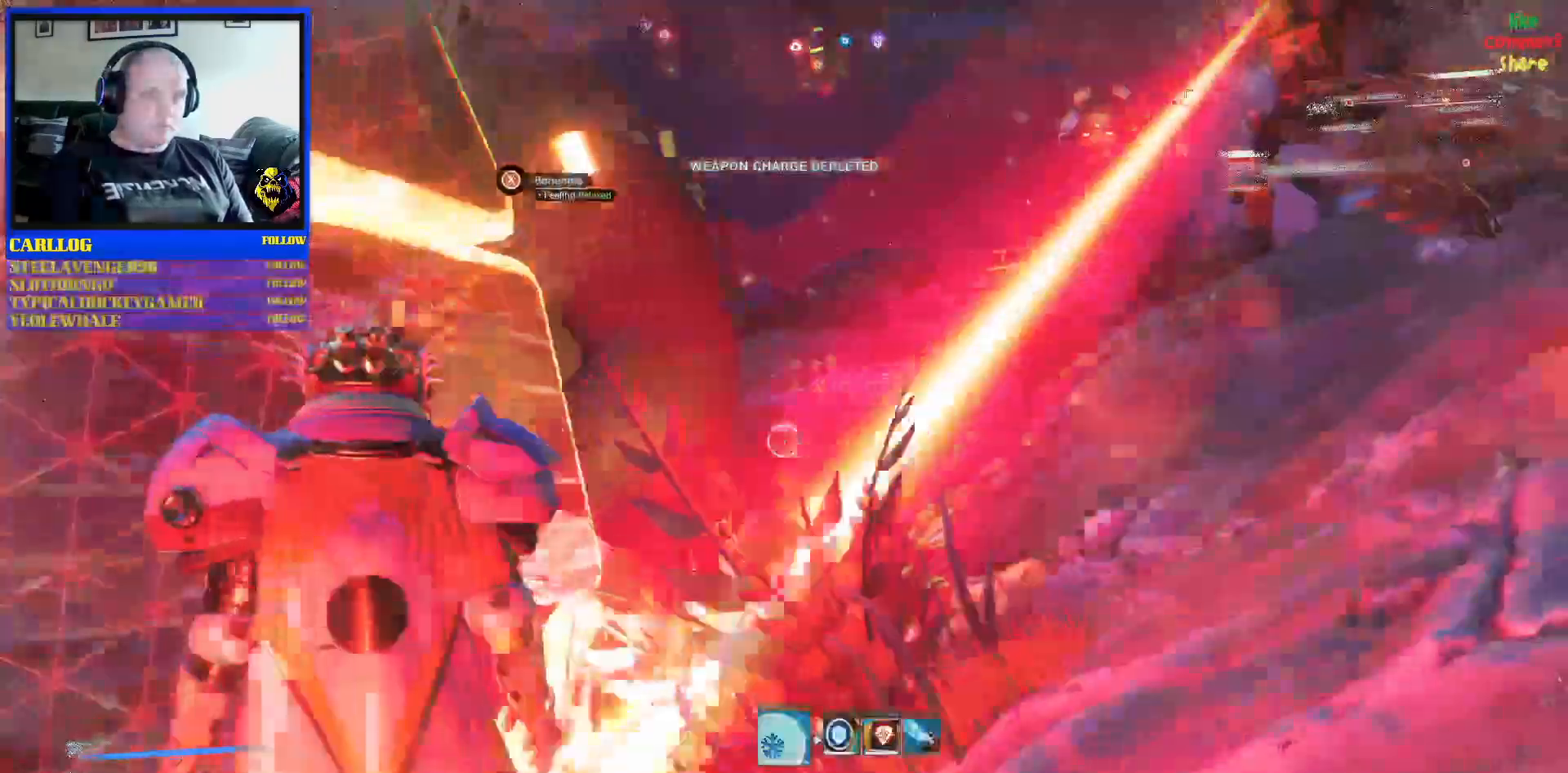
{"buttons": [], "left_stick": "up-right", "right_stick": "center", "events": [[417, "left_stick", "right"], [483, "left_stick", "up-right"]]}
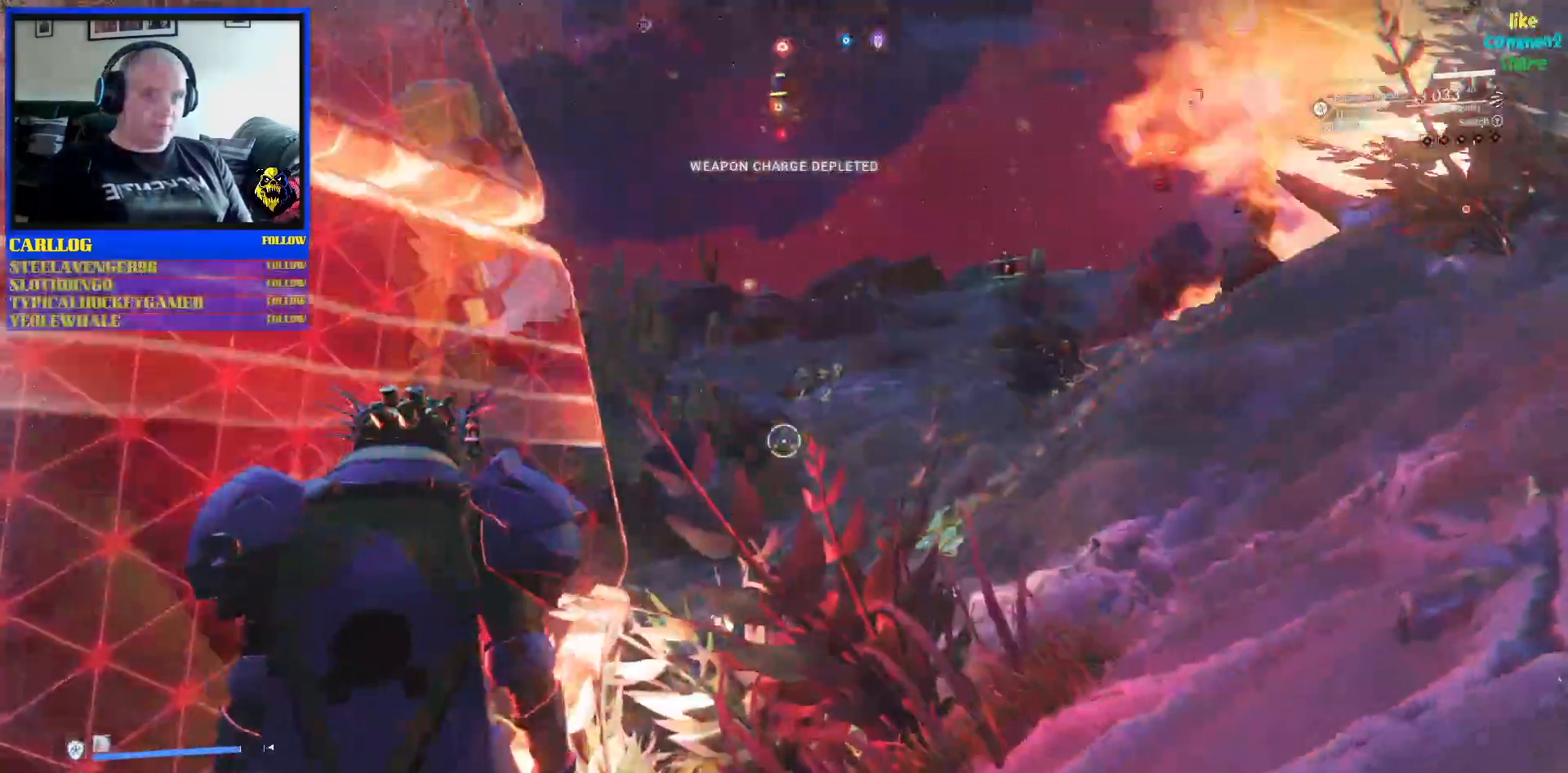
{"buttons": [], "left_stick": "up", "right_stick": "center", "events": [[17, "right_stick", "down-right"], [200, "right_stick", "center"], [217, "R1", "down"], [383, "R1", "up"], [450, "left_stick", "up"]]}
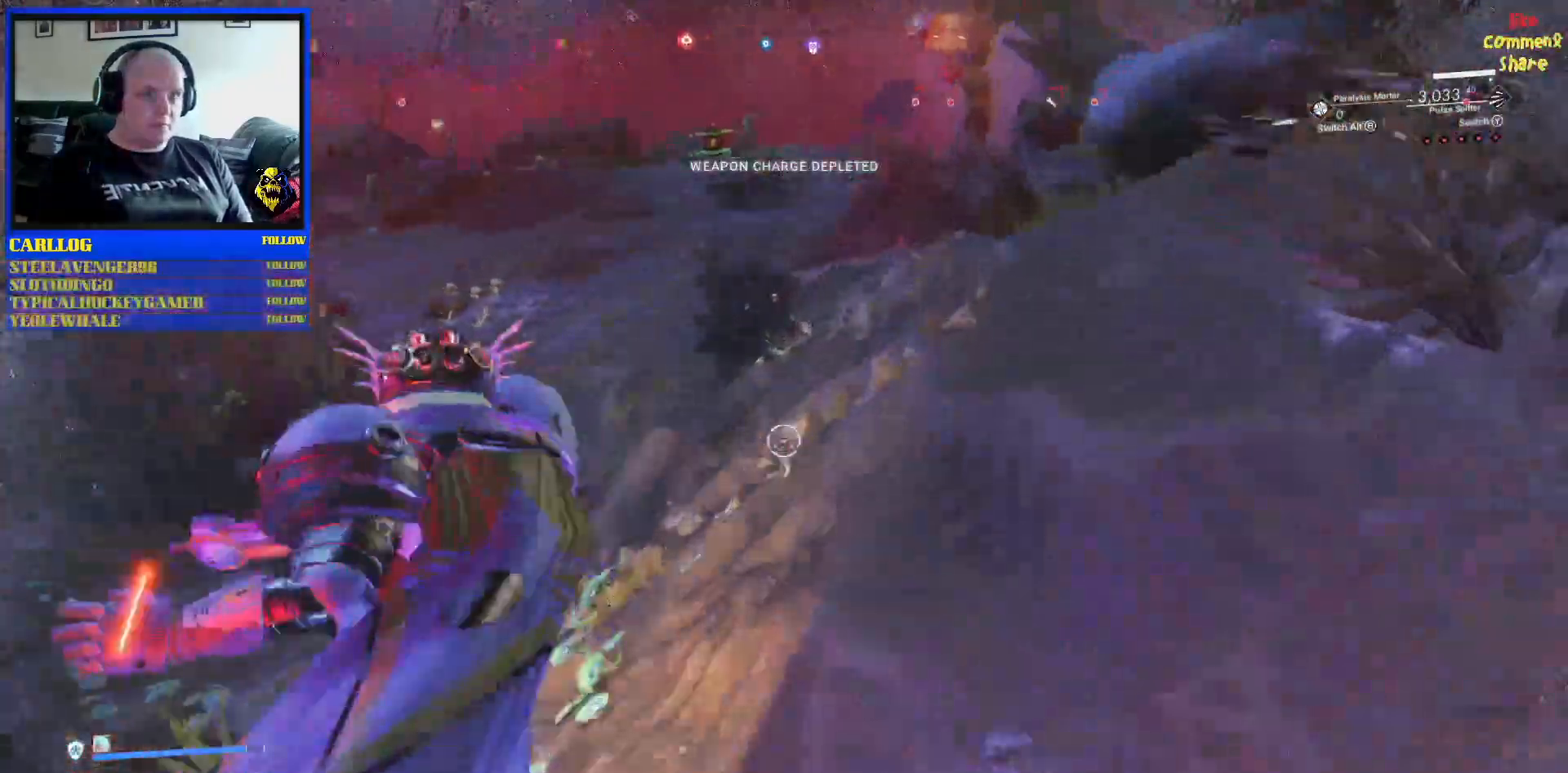
{"buttons": [], "left_stick": "up-left", "right_stick": "center", "events": [[150, "left_stick", "up-left"]]}
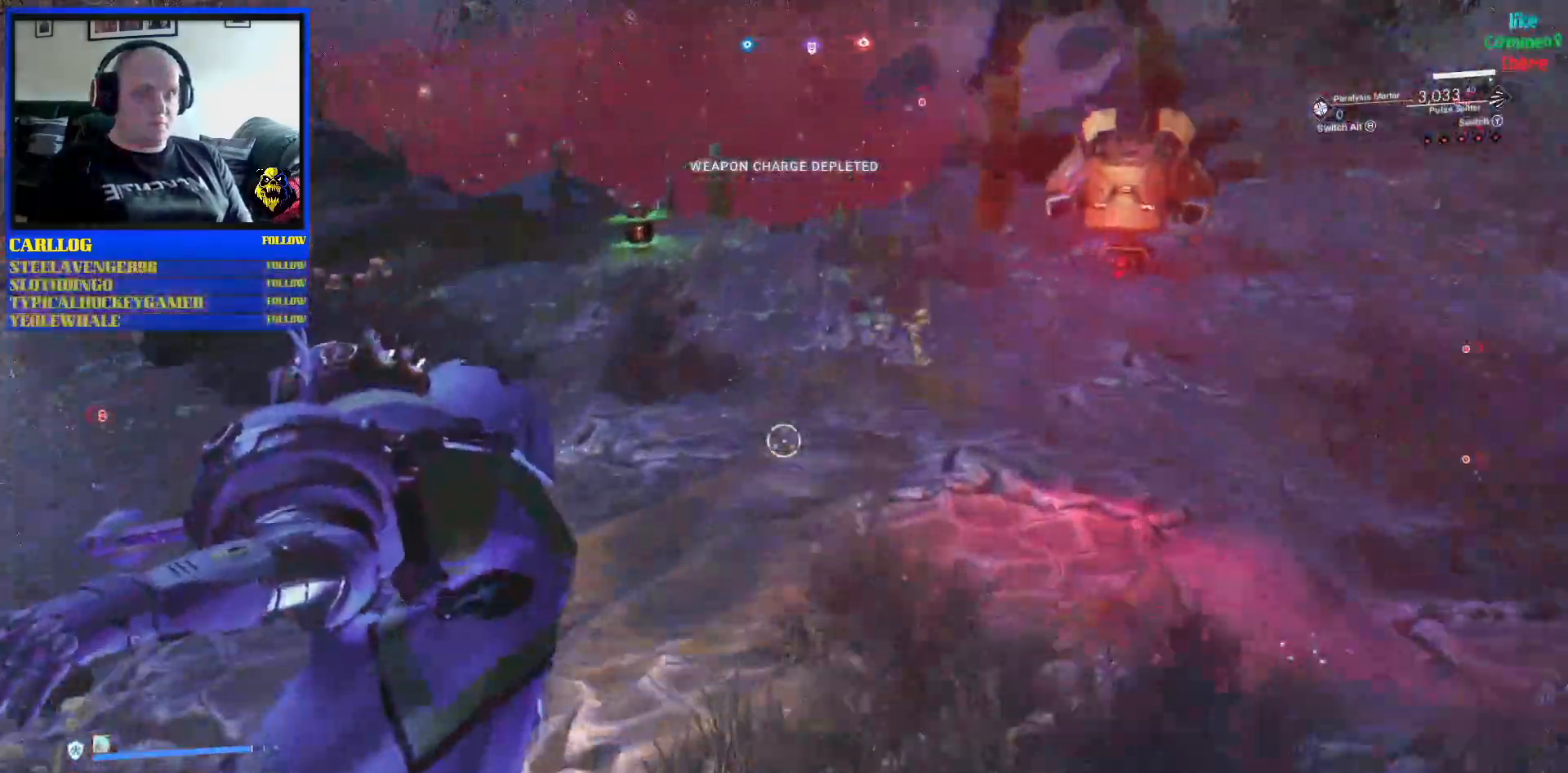
{"buttons": [], "left_stick": "up-left", "right_stick": "left", "events": [[267, "left_stick", "left"], [483, "left_stick", "up-left"], [483, "right_stick", "left"]]}
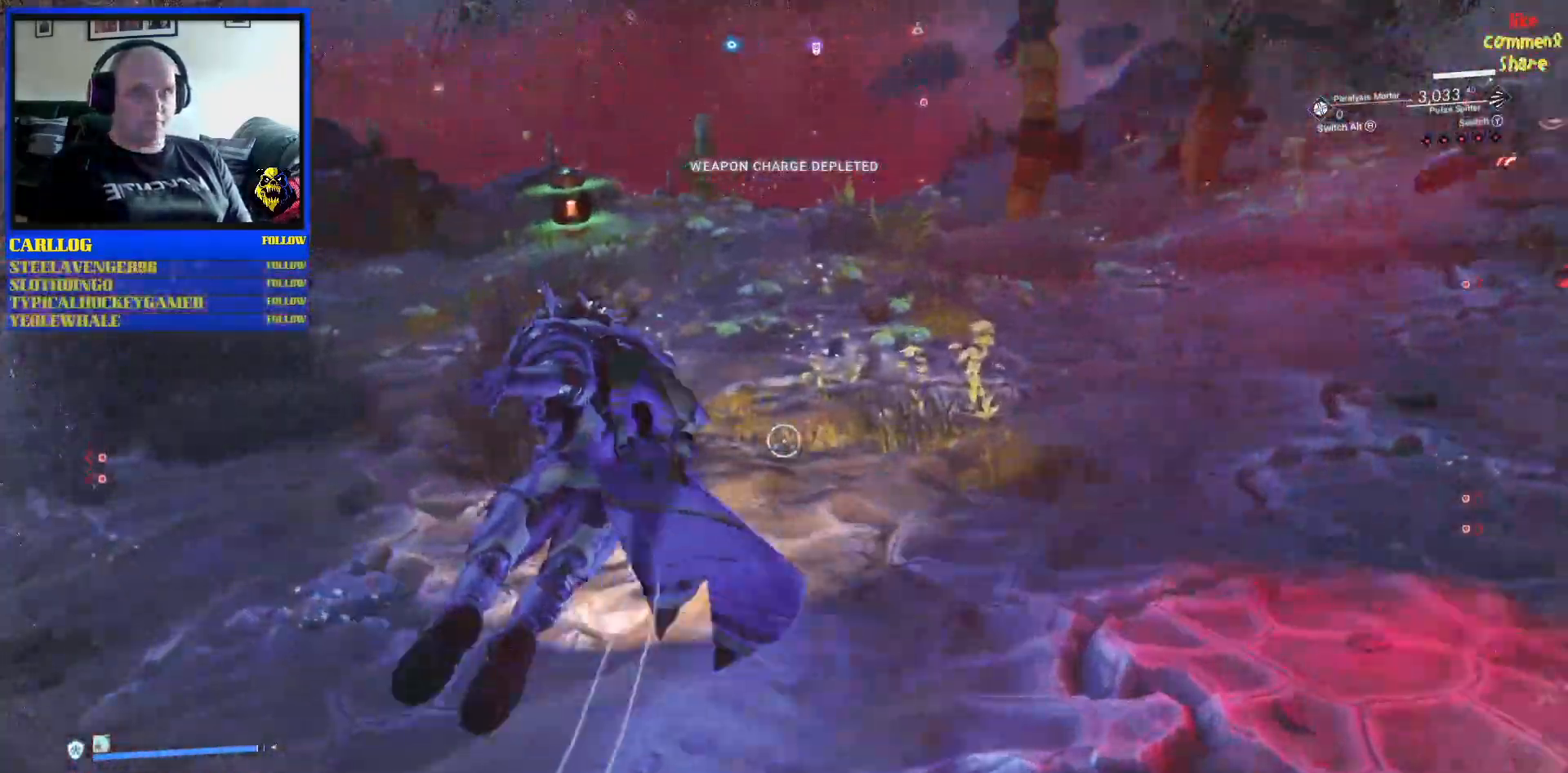
{"buttons": [], "left_stick": "up", "right_stick": "up", "events": [[133, "right_stick", "center"], [200, "left_stick", "up"], [450, "right_stick", "up"]]}
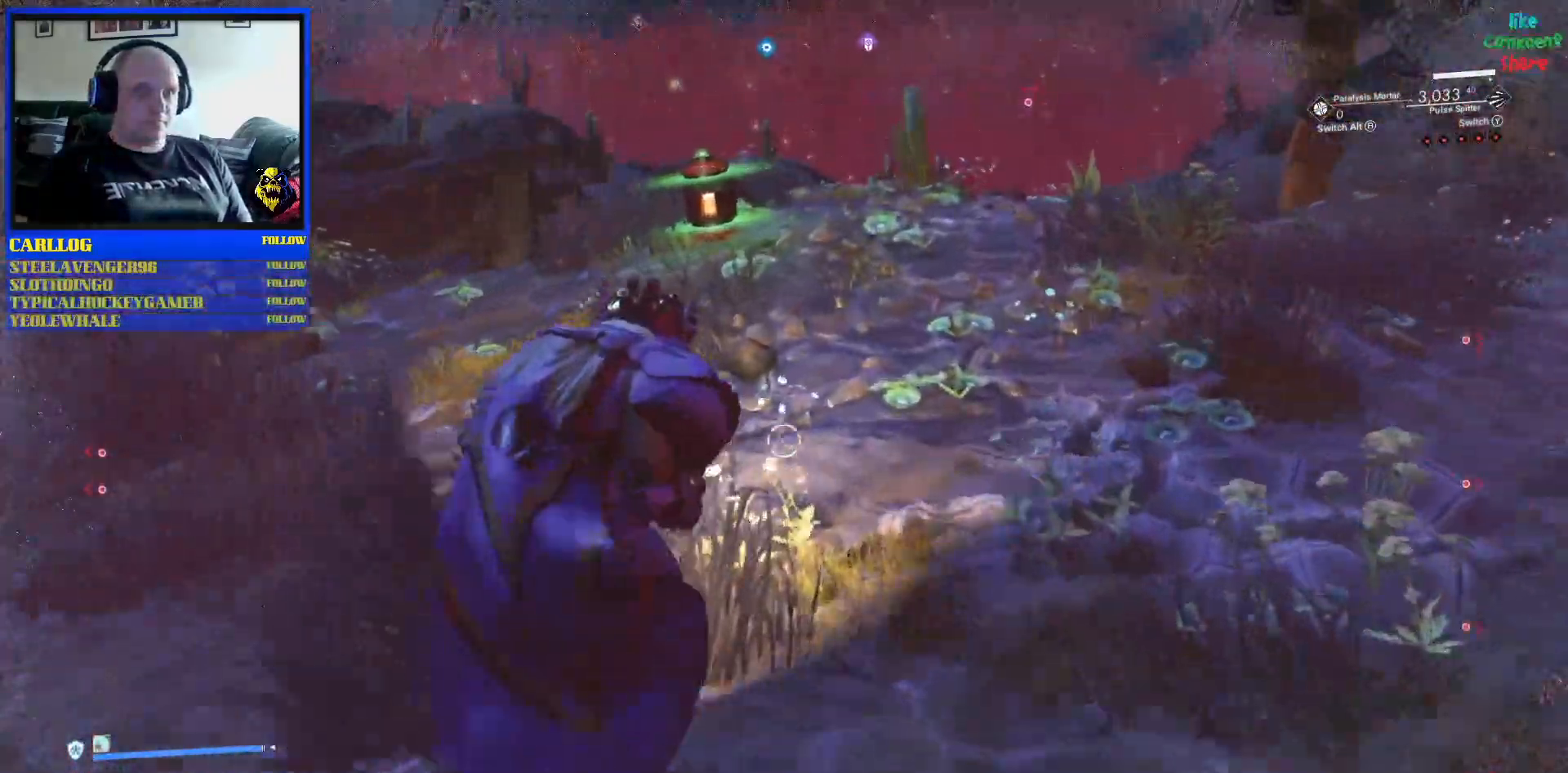
{"buttons": [], "left_stick": "up", "right_stick": "up-right", "events": [[167, "right_stick", "right"], [267, "R3", "down"], [383, "R3", "up"], [450, "right_stick", "up-right"]]}
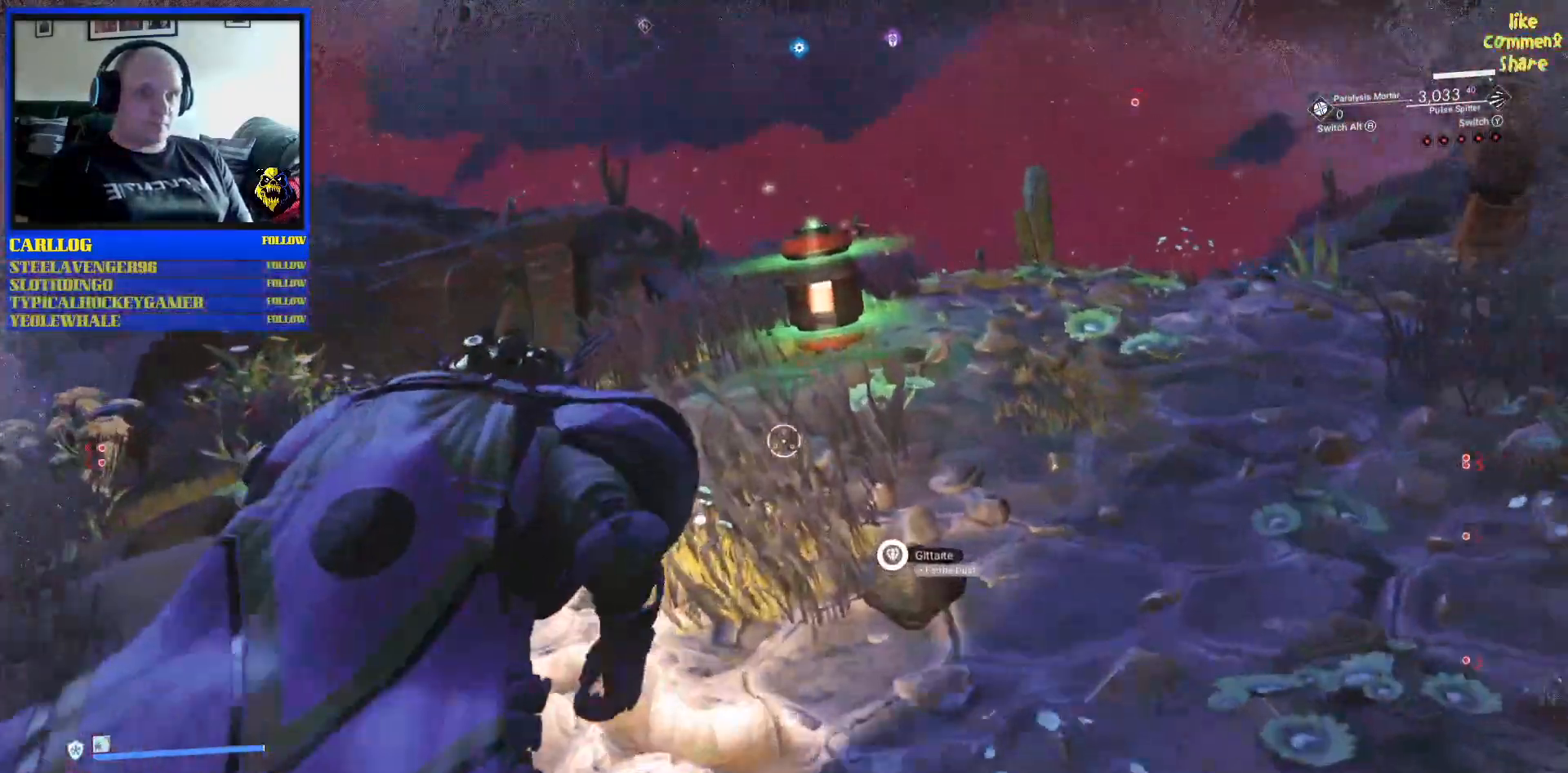
{"buttons": [], "left_stick": "center", "right_stick": "center", "events": [[83, "right_stick", "center"], [450, "left_stick", "center"]]}
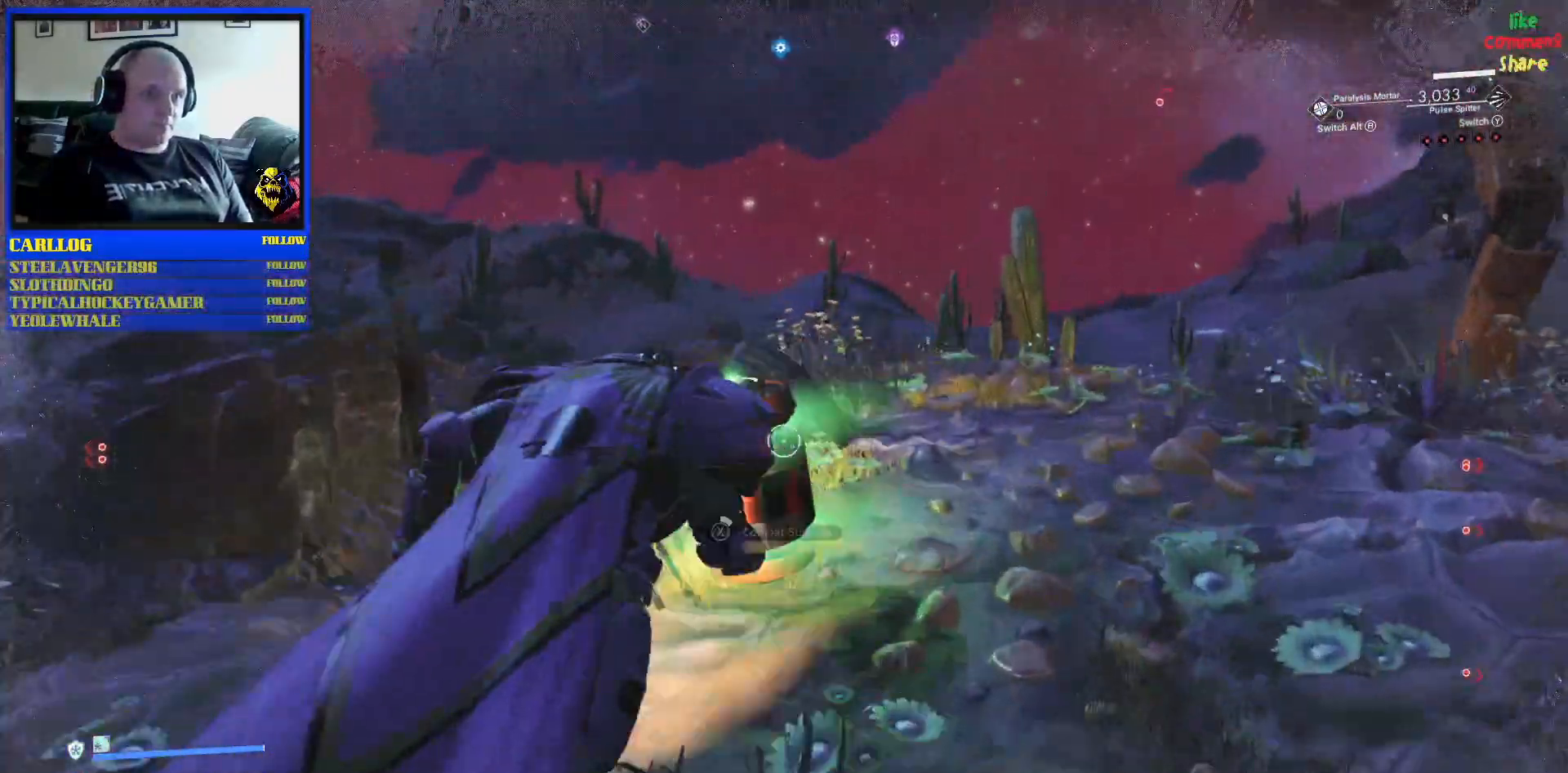
{"buttons": [], "left_stick": "up-right", "right_stick": "center", "events": [[117, "left_stick", "down-left"], [233, "left_stick", "center"], [433, "left_stick", "up"], [483, "left_stick", "up-right"]]}
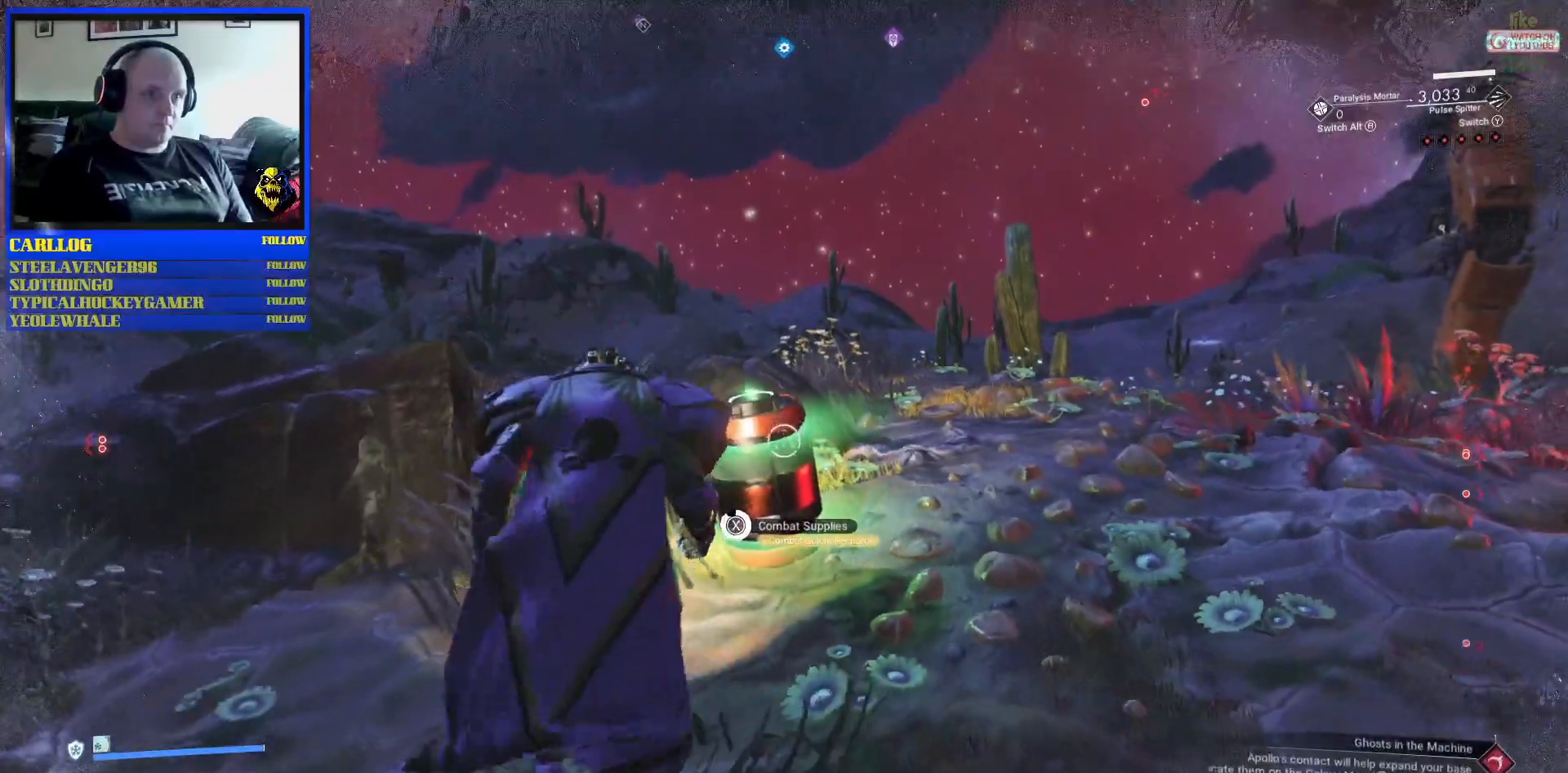
{"buttons": [], "left_stick": "up-right", "right_stick": "right", "events": [[383, "right_stick", "right"]]}
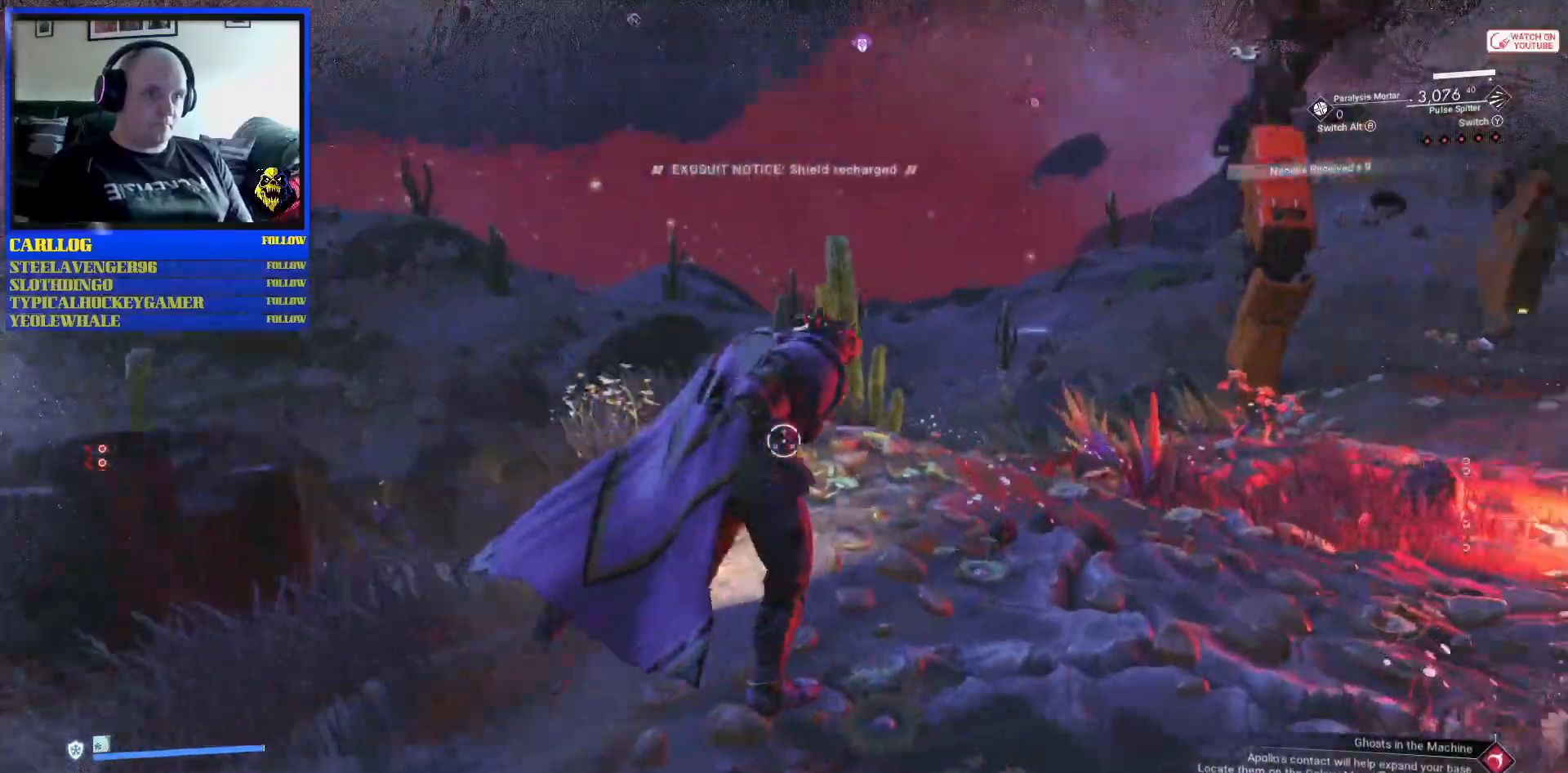
{"buttons": [], "left_stick": "up-right", "right_stick": "center", "events": [[183, "R1", "down"], [233, "right_stick", "center"], [367, "R1", "up"]]}
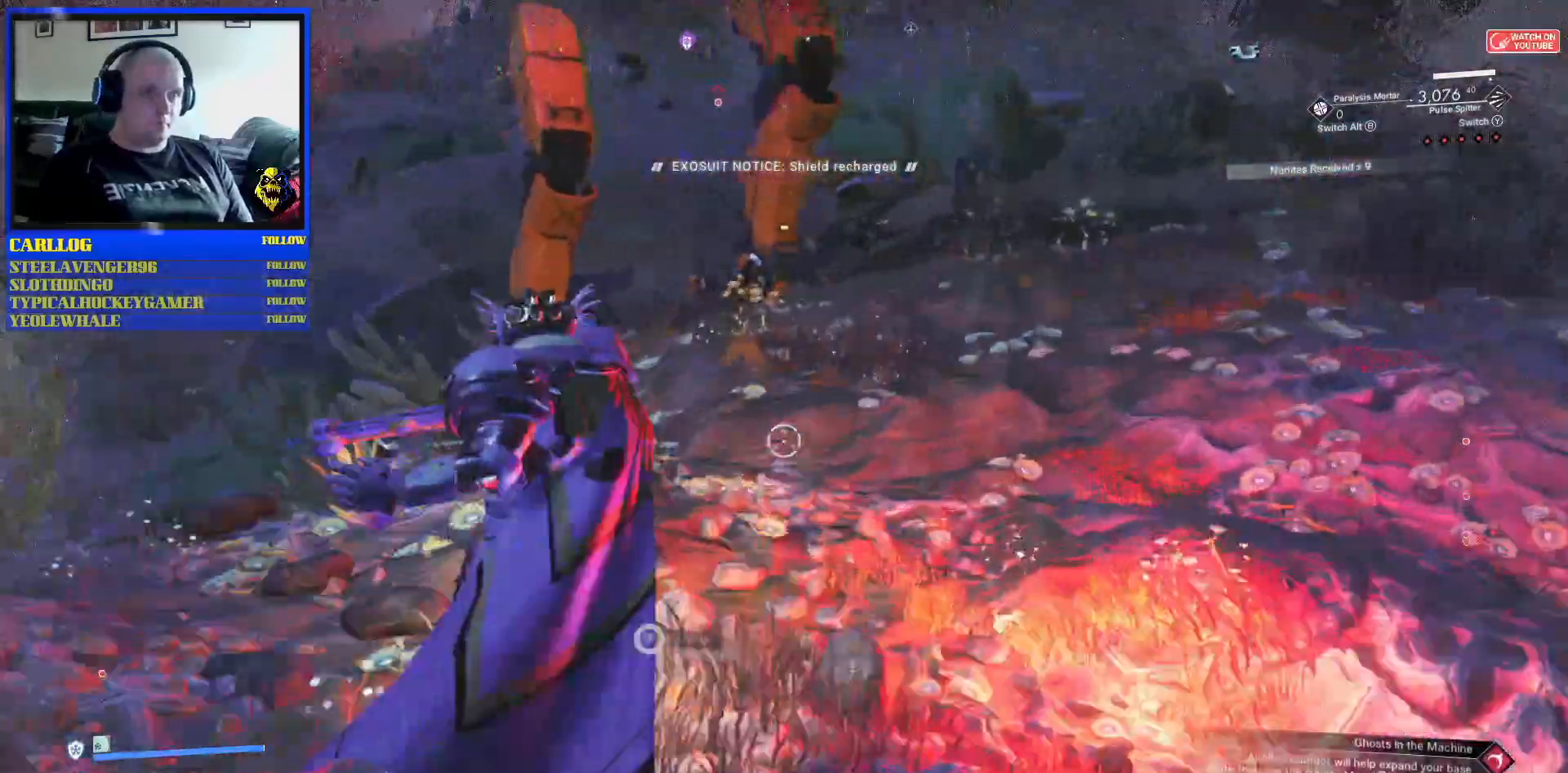
{"buttons": [], "left_stick": "up-right", "right_stick": "center", "events": [[133, "left_stick", "right"], [250, "R2", "down"], [317, "R2", "up"], [383, "R2", "down"], [433, "R2", "up"], [467, "left_stick", "up-right"]]}
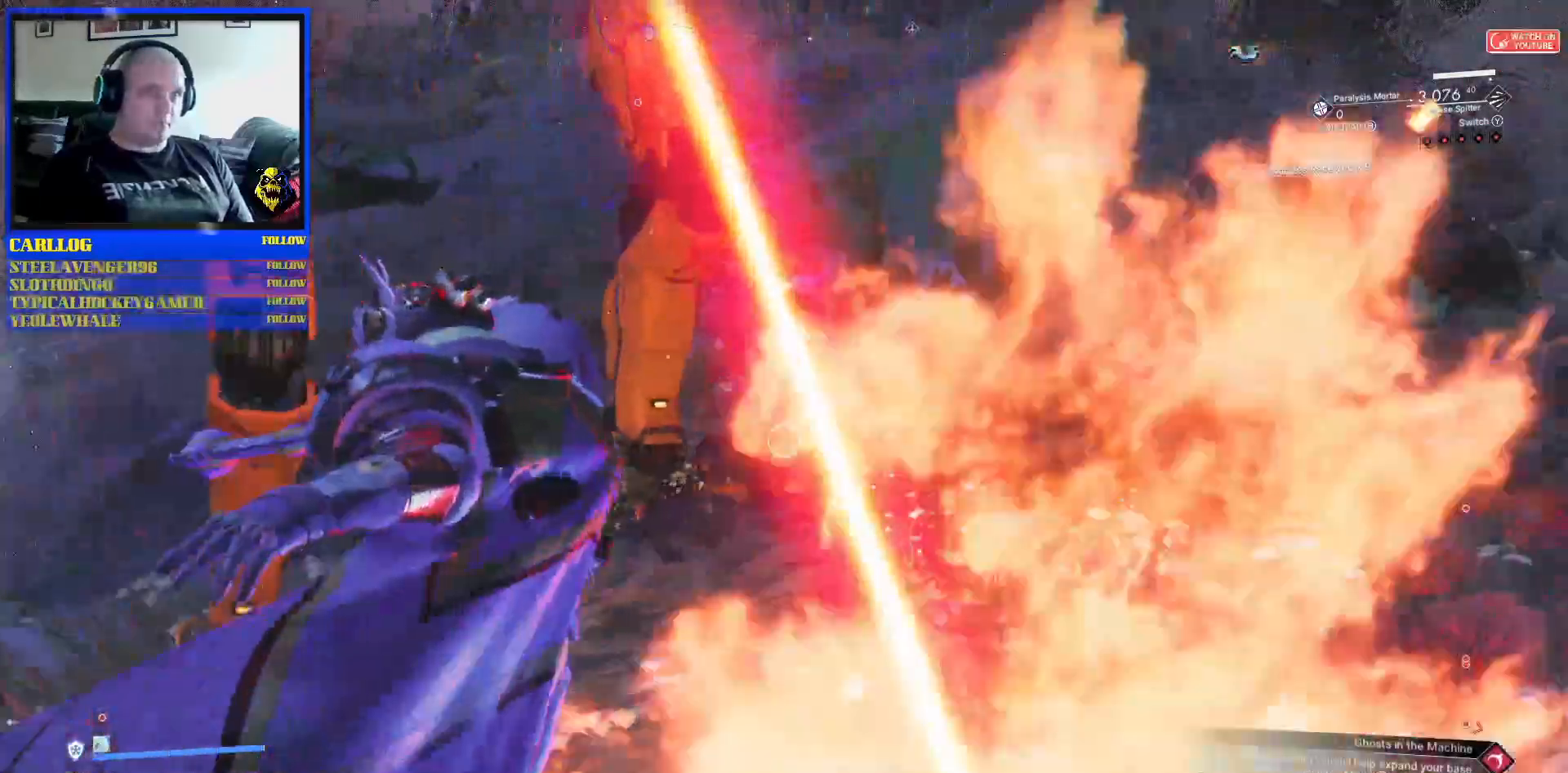
{"buttons": [], "left_stick": "up-left", "right_stick": "center"}